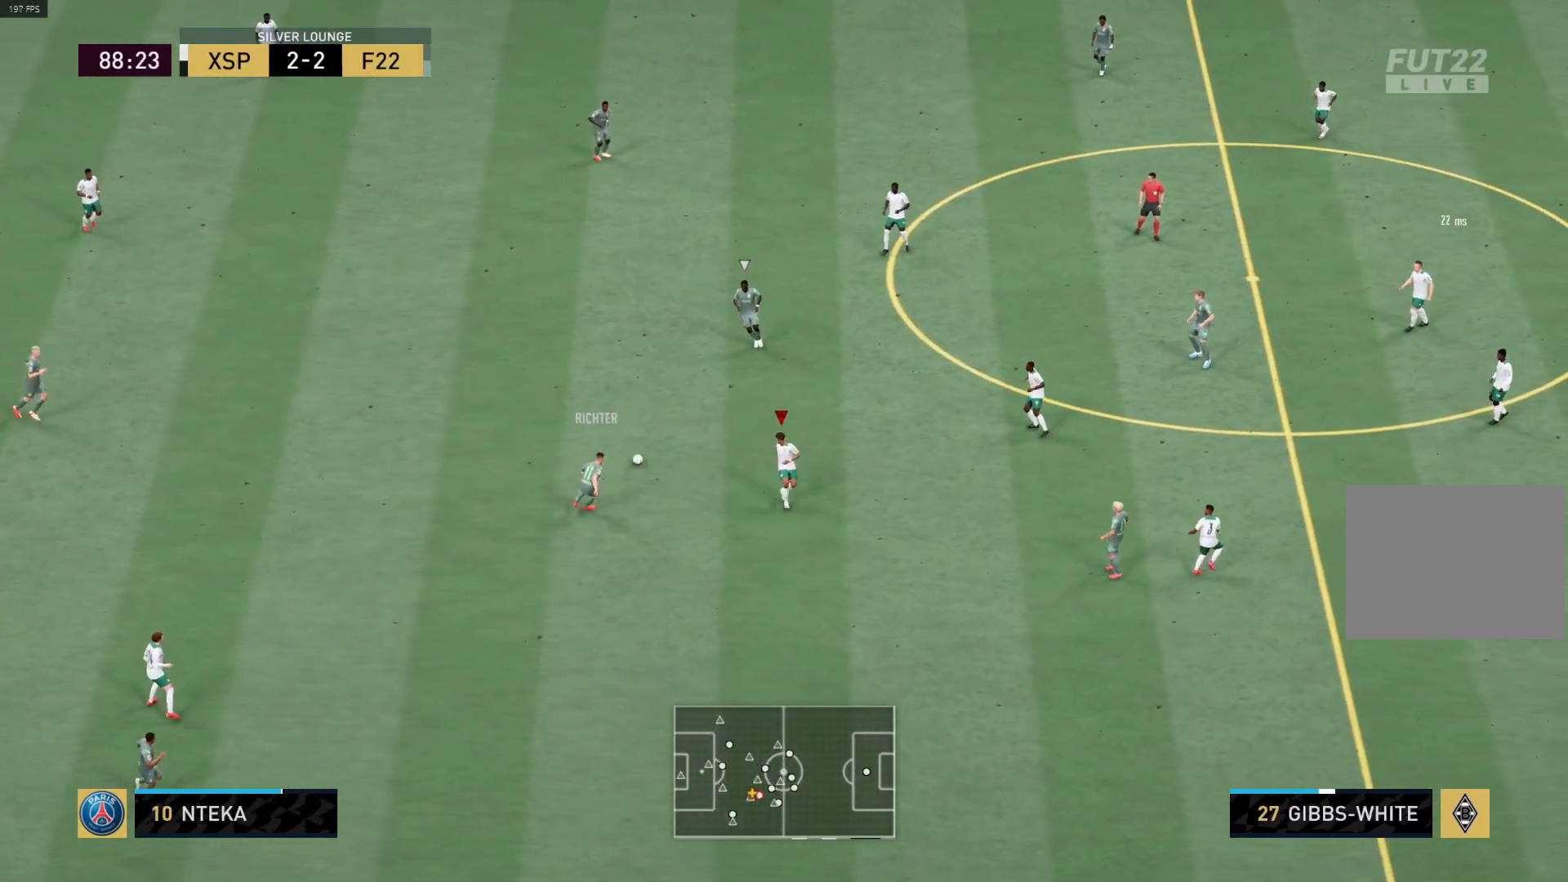
Gameplay with a controller (PlayStation layout); each line is a JSON object with the inputs held at the frame after it. "events" lists button and stick changes between this image and that frame as [ms after this image, input, new state], when the widget could be followed in between.
{"buttons": ["R1"], "left_stick": "left", "right_stick": "center", "events": [[133, "R1", "down"], [200, "L1", "down"], [350, "L1", "up"], [483, "left_stick", "left"]]}
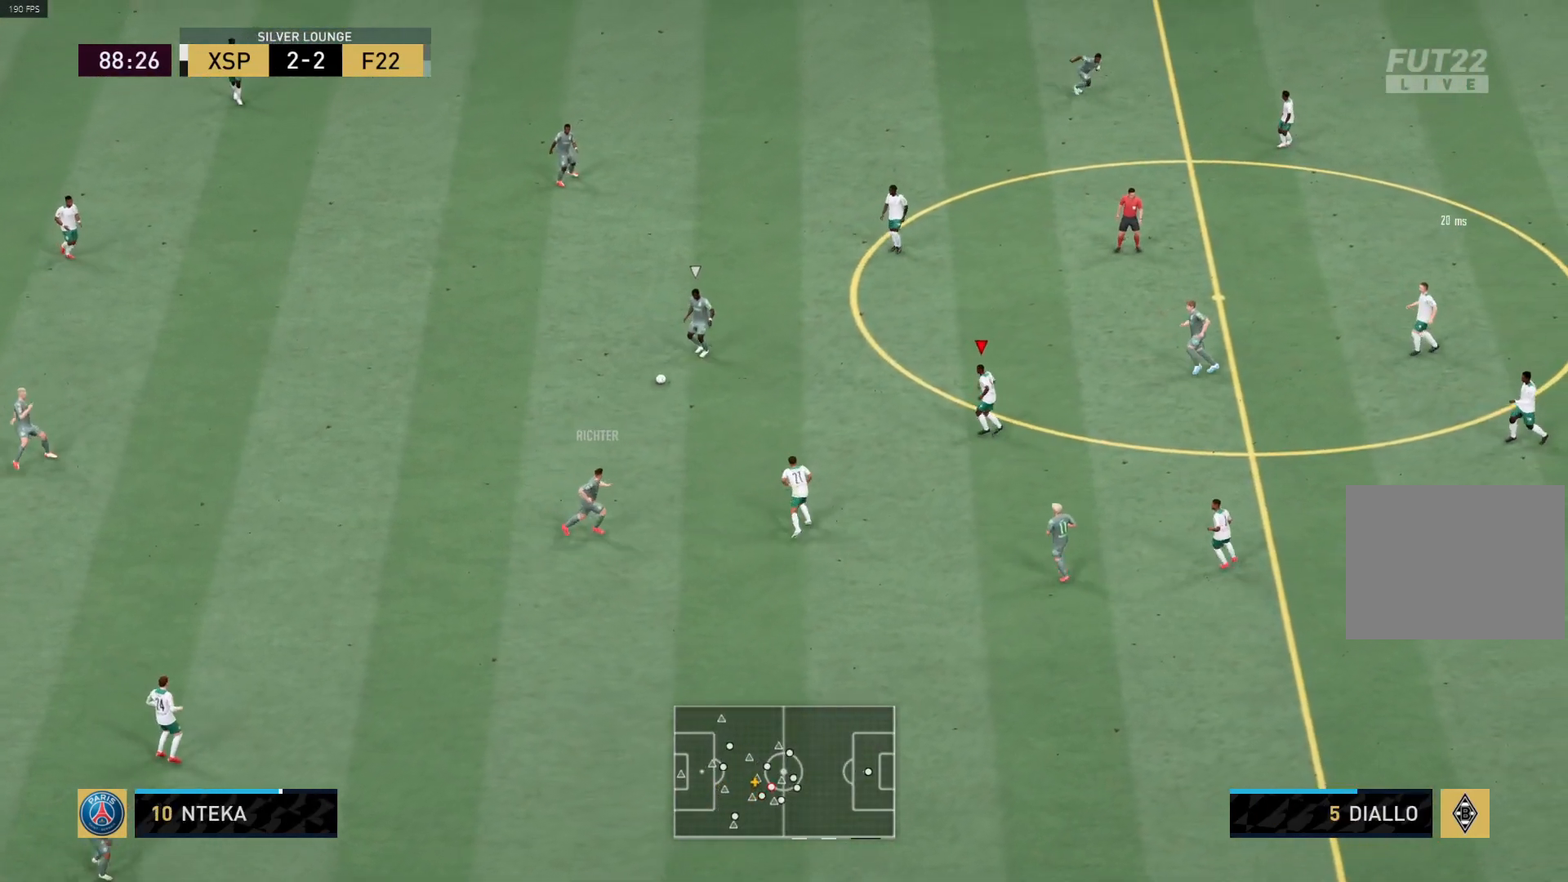
{"buttons": [], "left_stick": "up", "right_stick": "center", "events": [[250, "left_stick", "up"], [300, "L1", "down"], [400, "R1", "up"], [450, "L1", "up"]]}
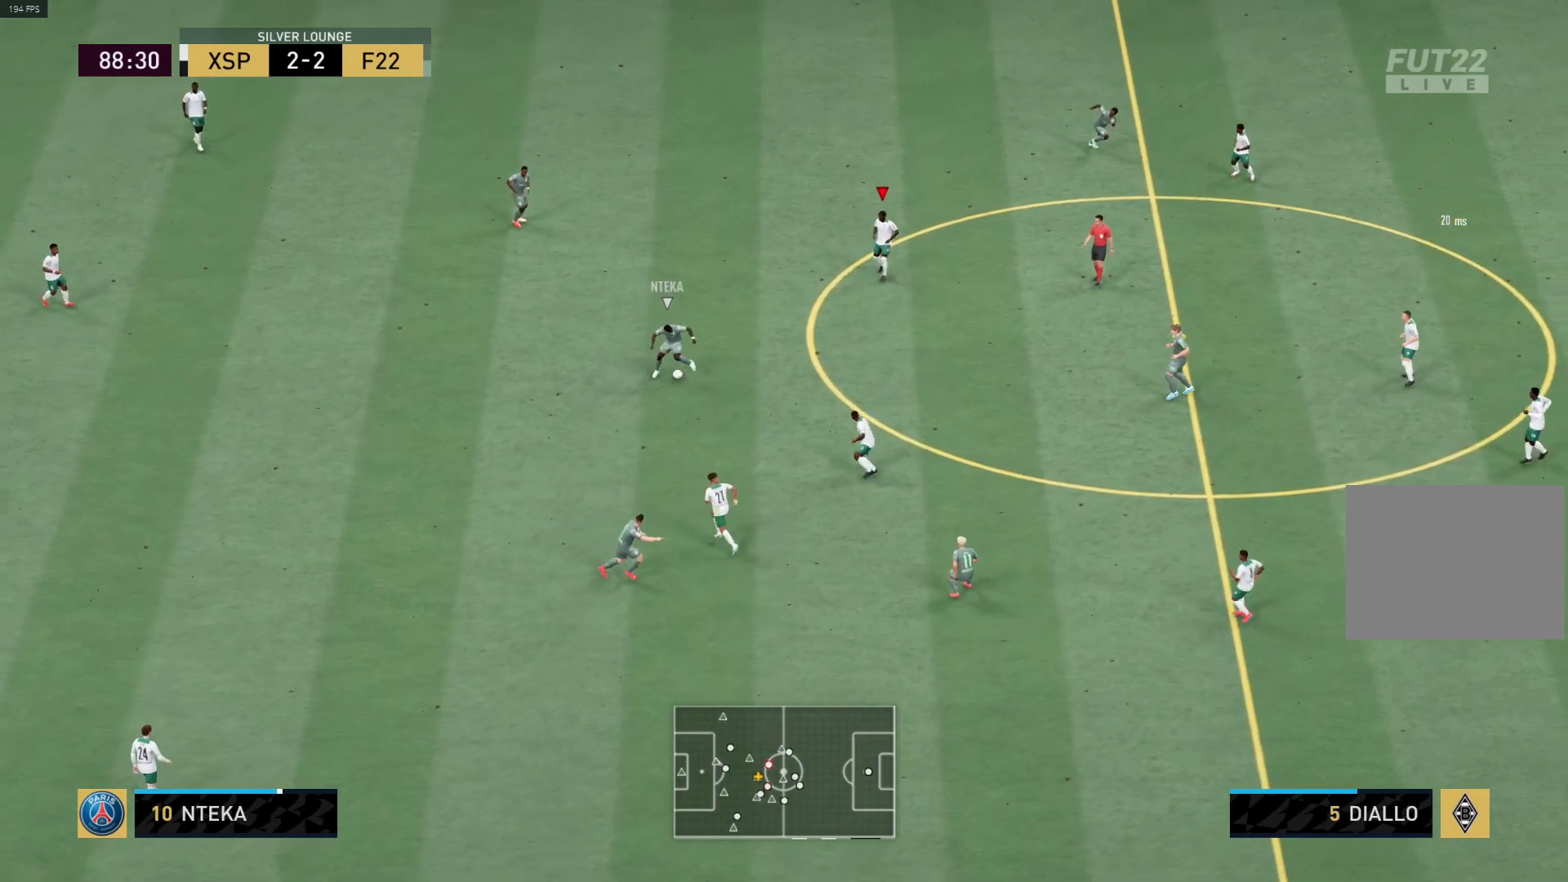
{"buttons": ["R1"], "left_stick": "up-right", "right_stick": "center", "events": [[33, "left_stick", "up-right"], [83, "R1", "down"], [133, "L1", "down"], [217, "L1", "up"]]}
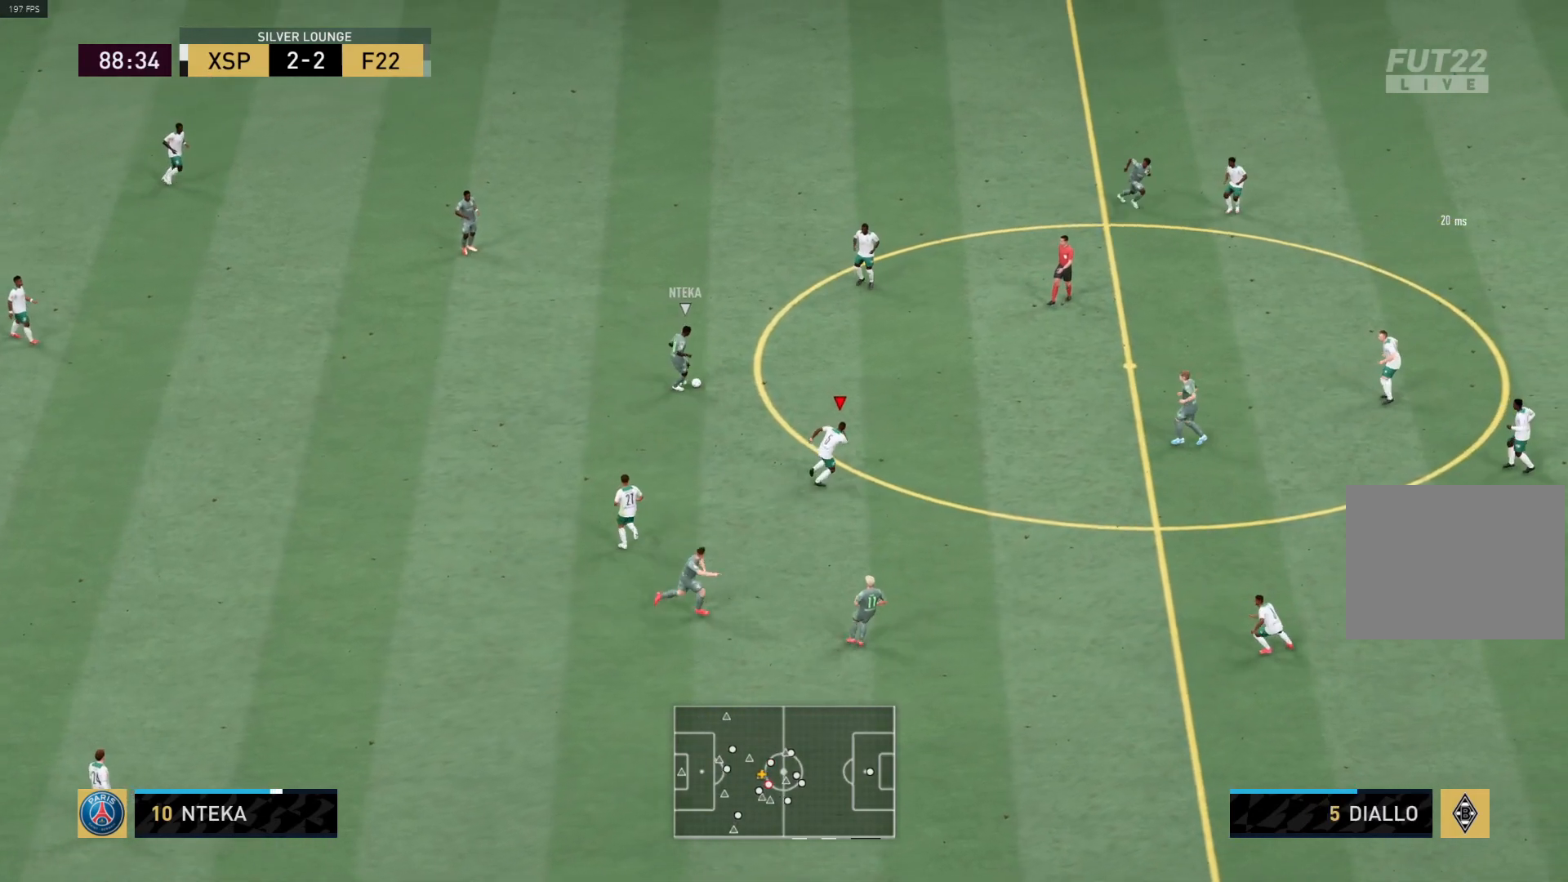
{"buttons": [], "left_stick": "left", "right_stick": "center", "events": [[300, "L1", "down"], [350, "left_stick", "up-left"], [450, "L1", "up"], [450, "R1", "up"], [450, "left_stick", "left"]]}
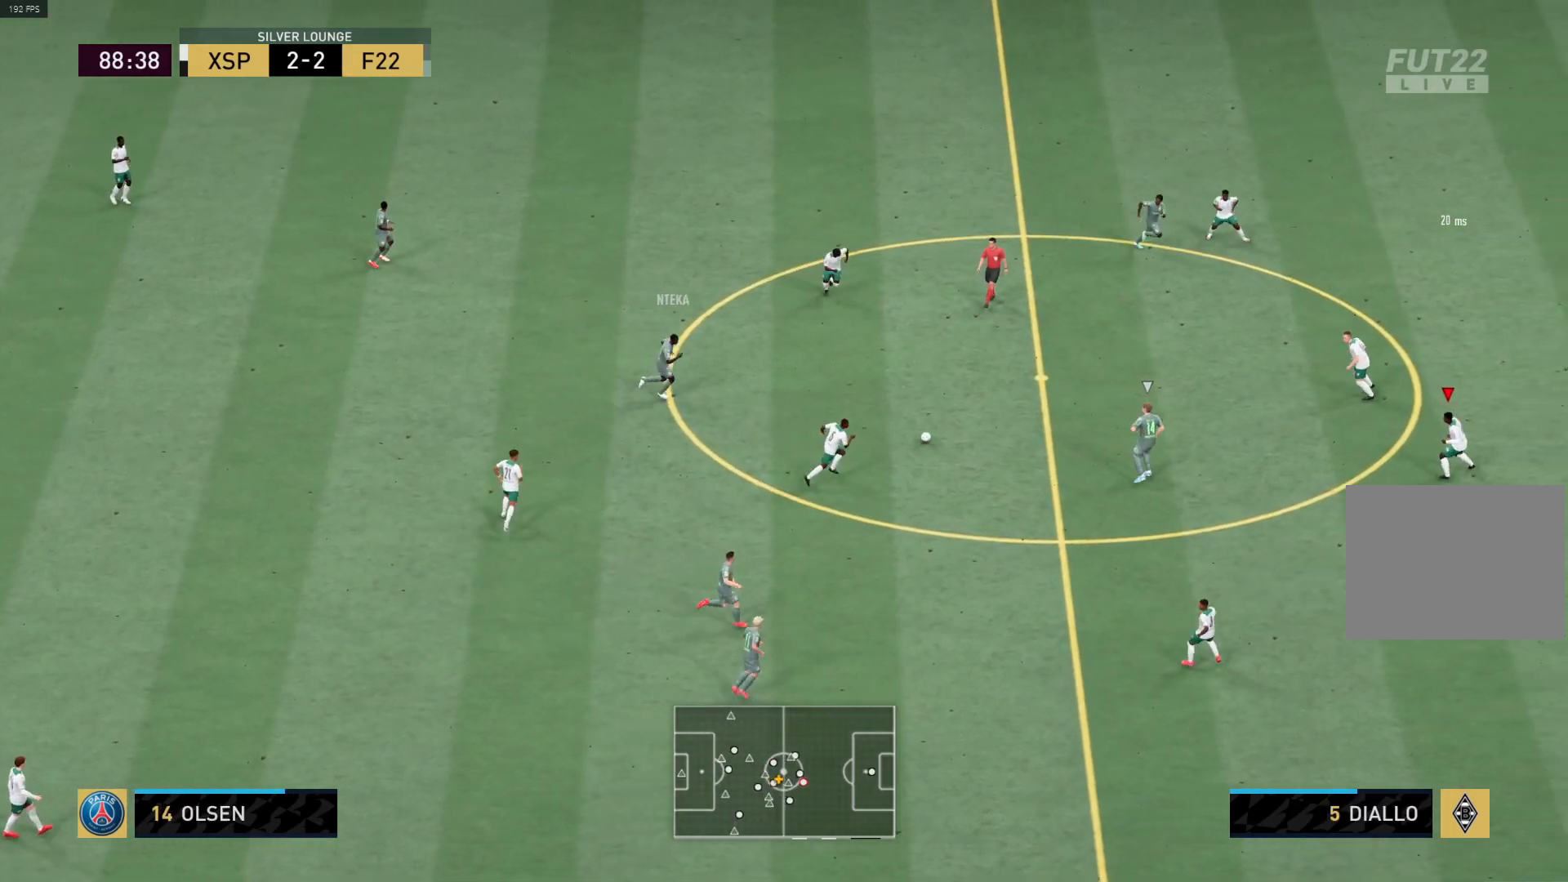
{"buttons": [], "left_stick": "down-left", "right_stick": "center", "events": [[500, "left_stick", "down-left"]]}
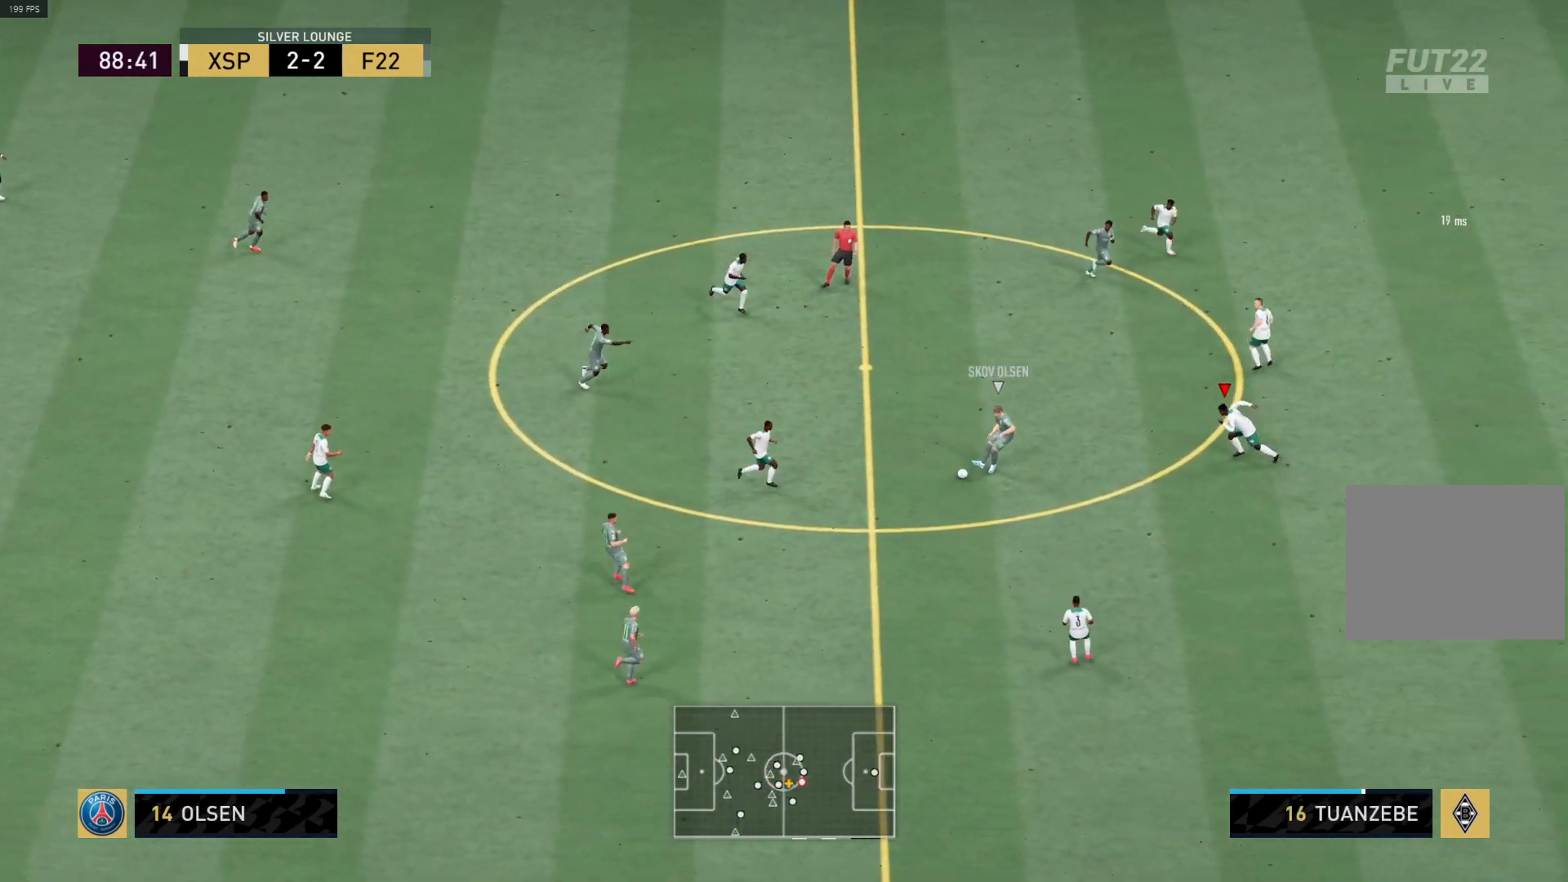
{"buttons": ["R1"], "left_stick": "down", "right_stick": "center", "events": [[250, "left_stick", "down"], [283, "R1", "down"], [300, "L1", "down"], [450, "L1", "up"]]}
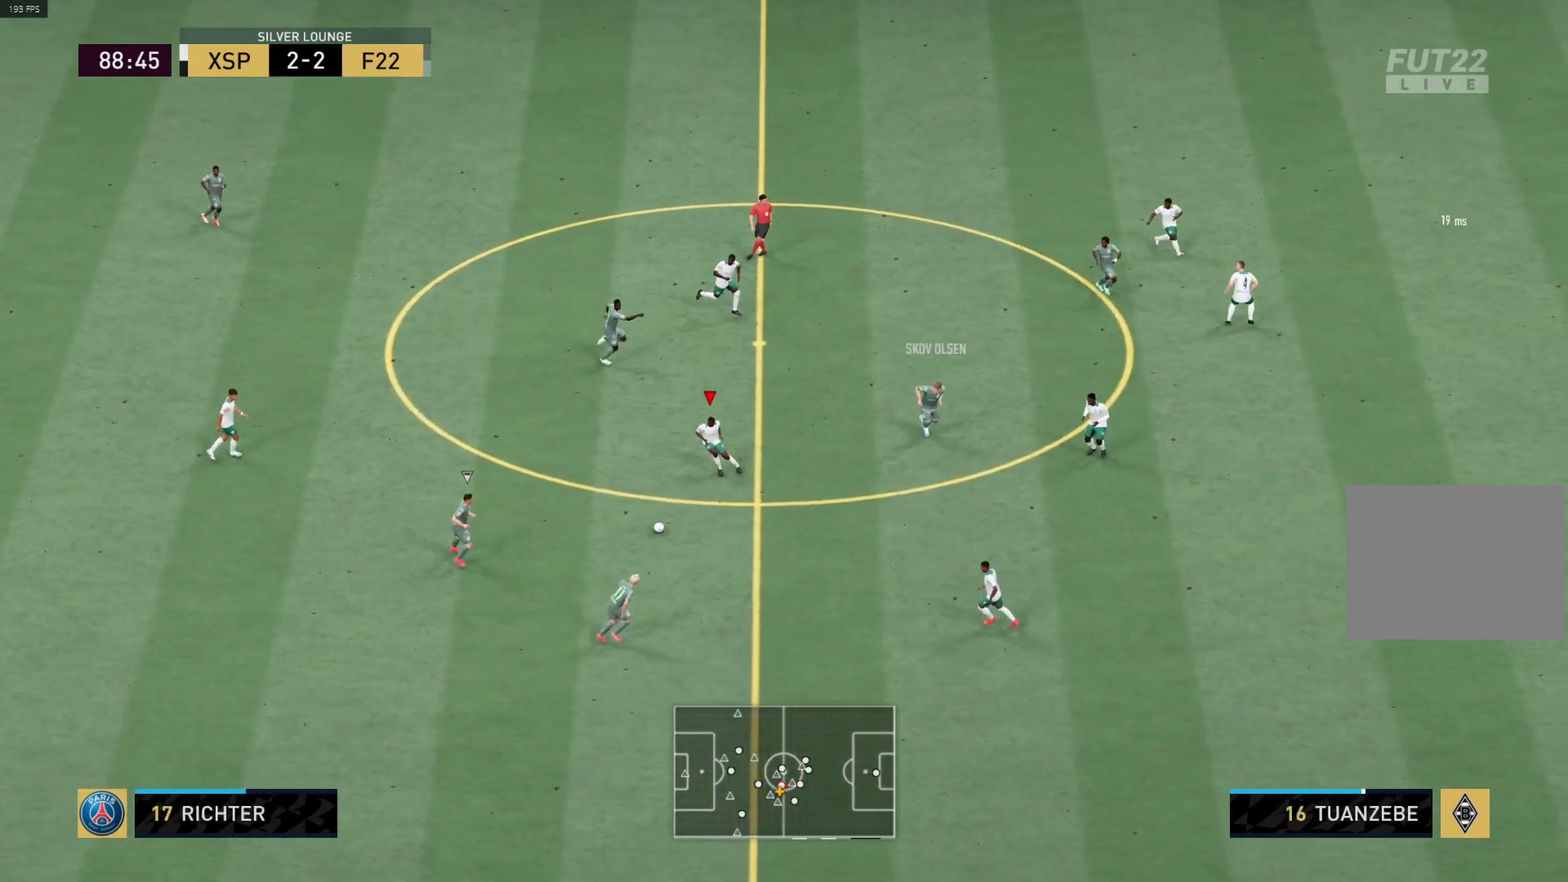
{"buttons": ["R1"], "left_stick": "down", "right_stick": "center", "events": []}
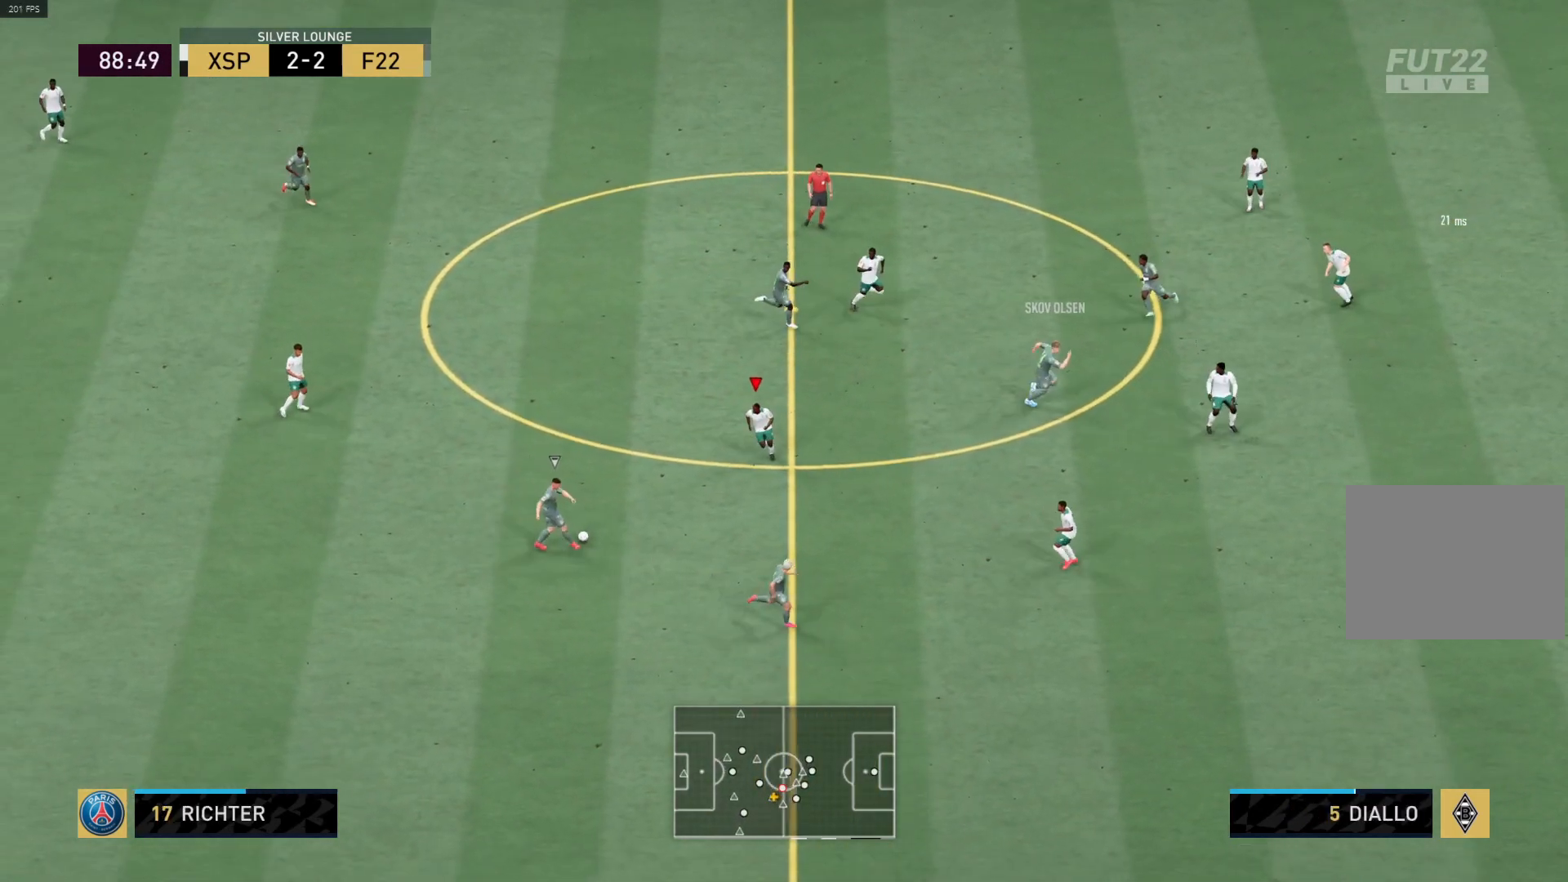
{"buttons": ["R1"], "left_stick": "left", "right_stick": "center", "events": [[300, "L1", "down"], [300, "left_stick", "up-left"], [350, "R1", "up"], [400, "L1", "up"], [500, "R1", "down"], [500, "left_stick", "left"]]}
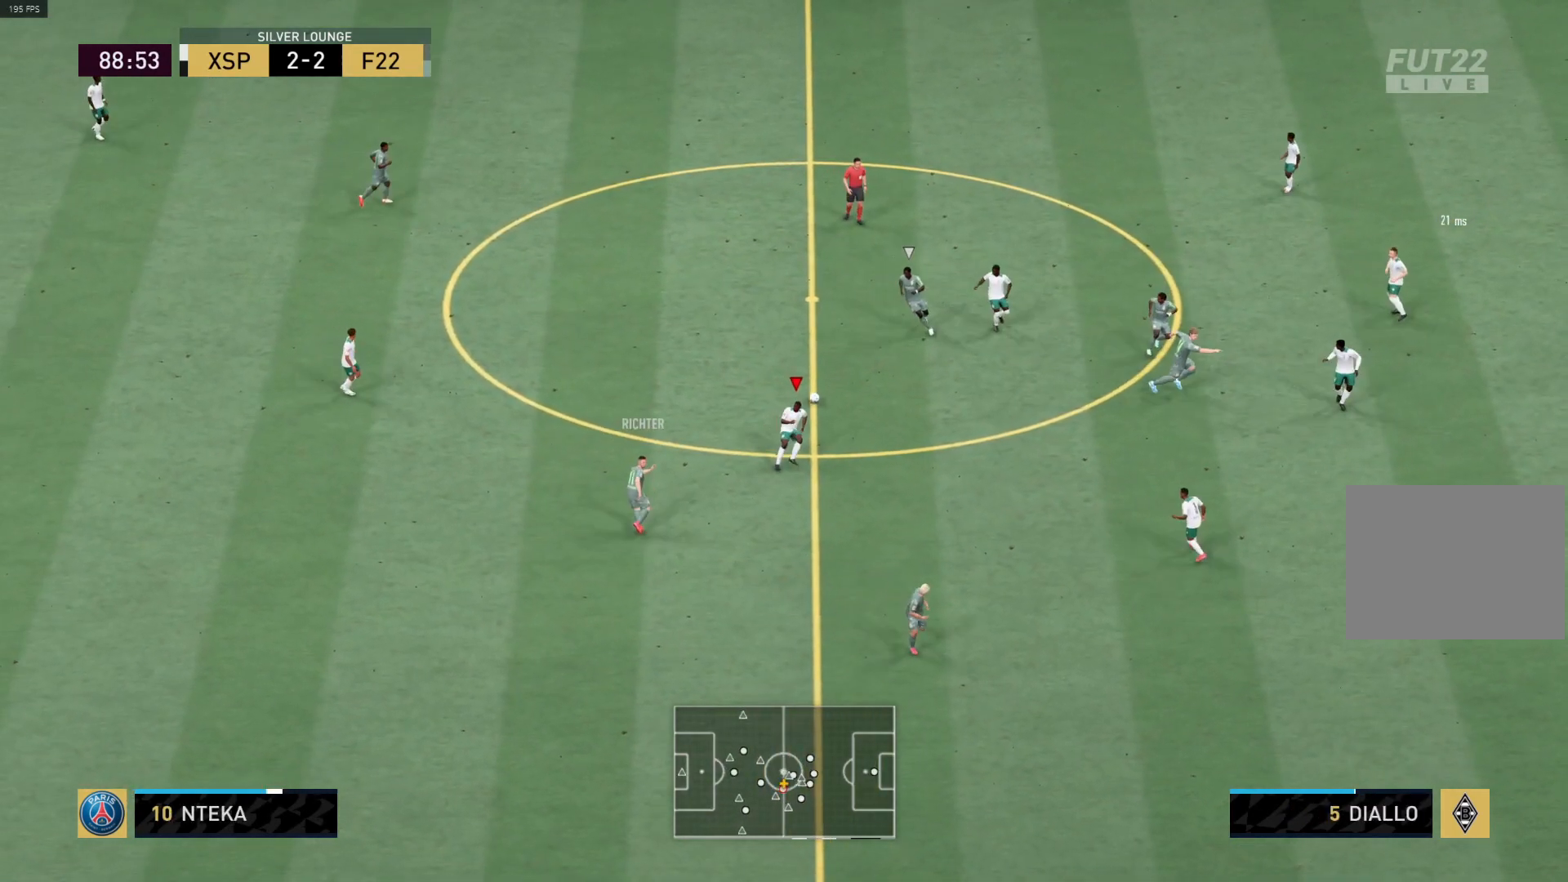
{"buttons": [], "left_stick": "up-left", "right_stick": "center", "events": [[250, "left_stick", "up-left"], [267, "R1", "up"]]}
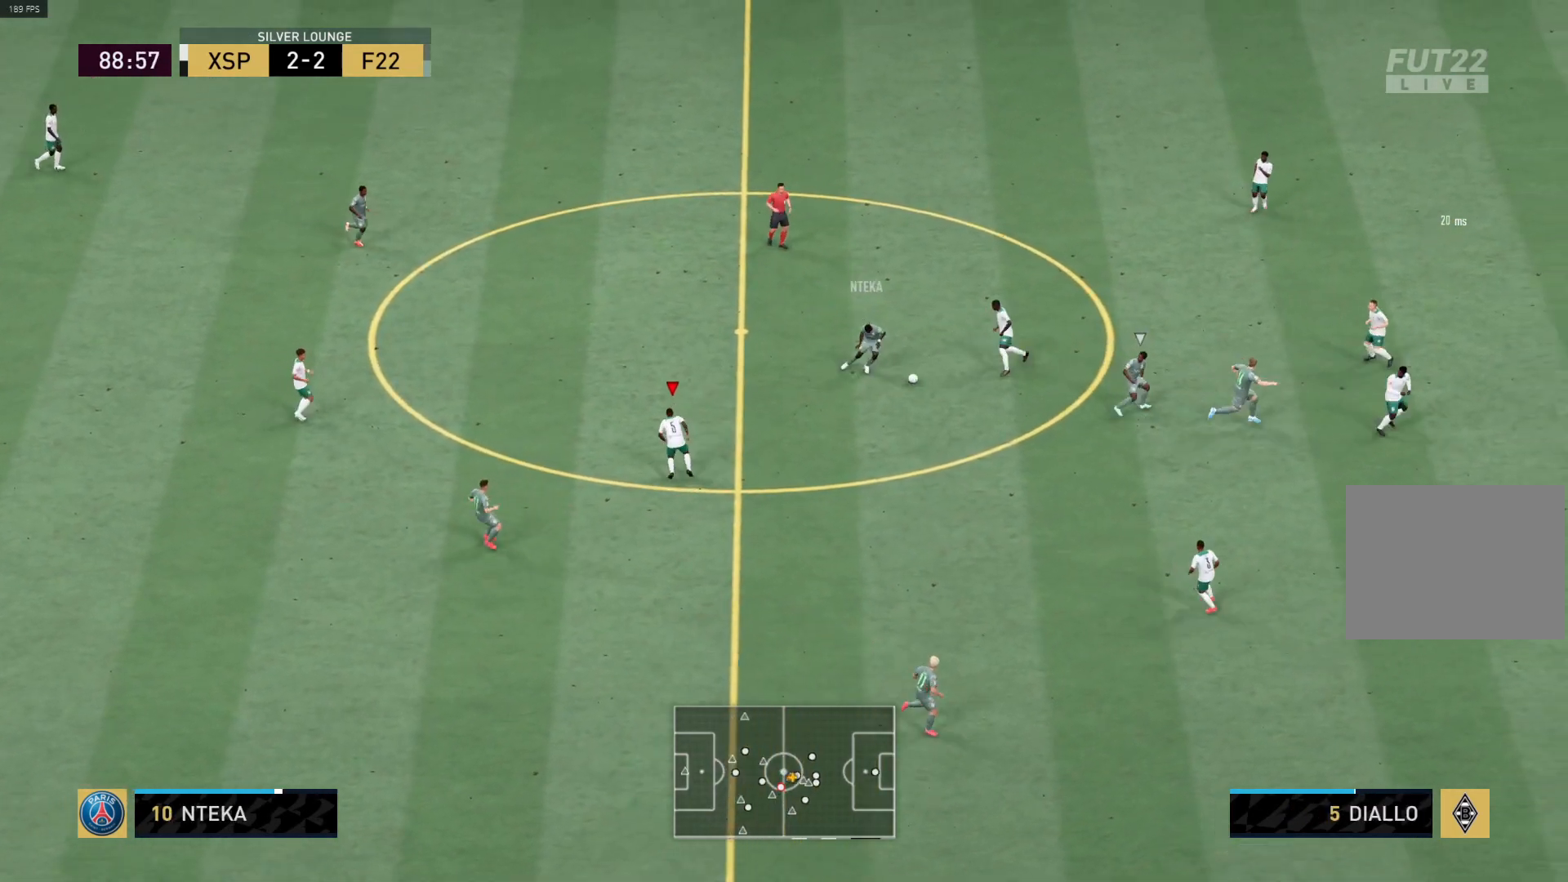
{"buttons": ["R1"], "left_stick": "left", "right_stick": "center", "events": [[50, "R1", "down"], [117, "L1", "down"], [117, "left_stick", "down-left"], [250, "L1", "up"], [467, "left_stick", "left"]]}
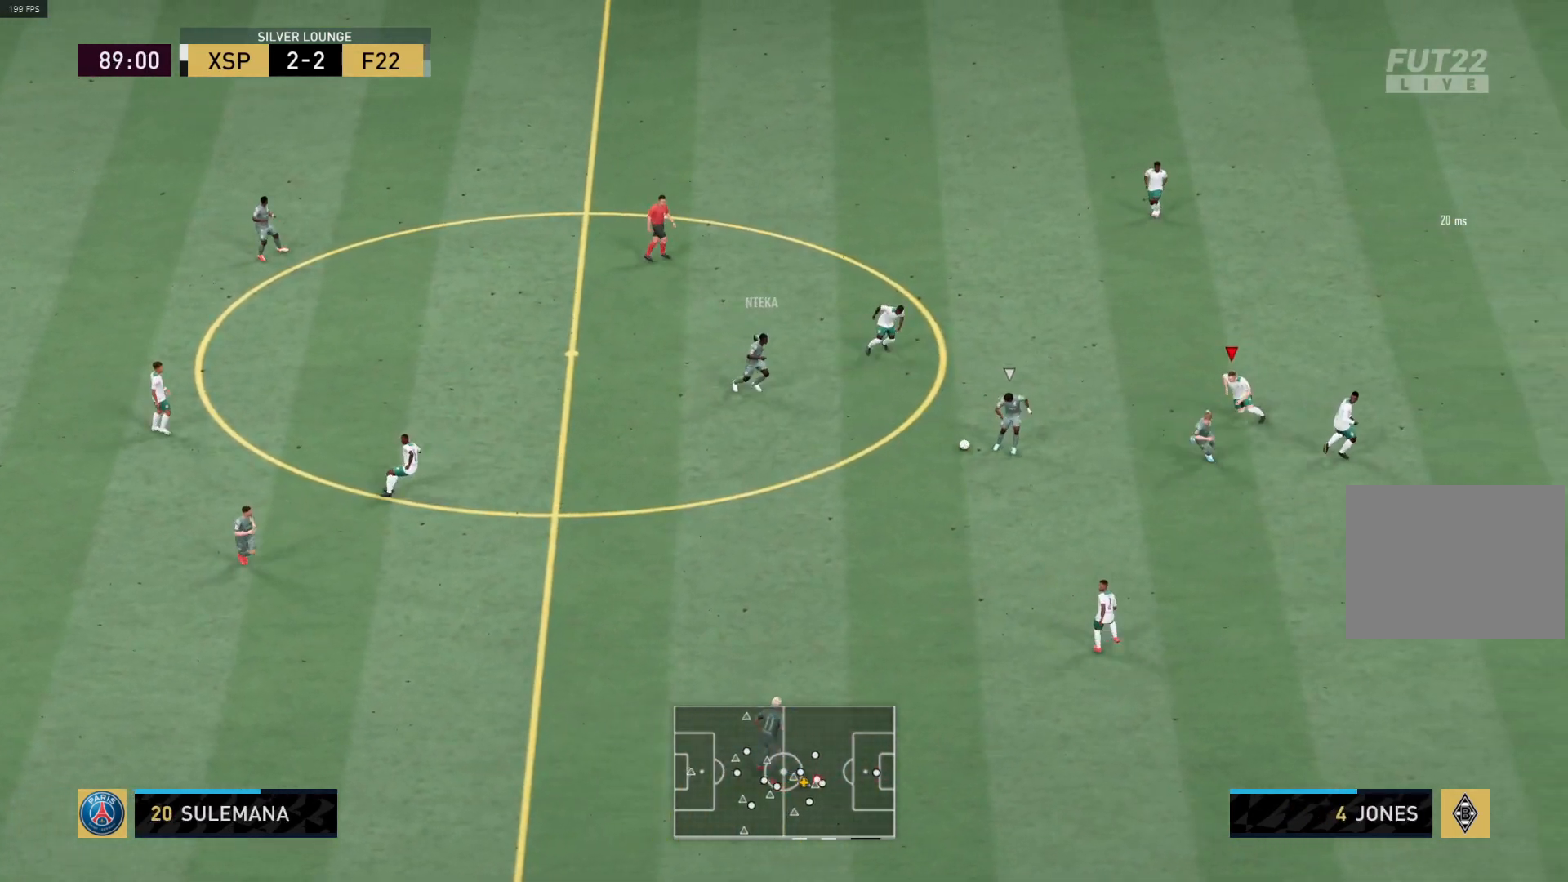
{"buttons": [], "left_stick": "down-left", "right_stick": "center", "events": [[100, "R1", "up"], [300, "left_stick", "down-left"]]}
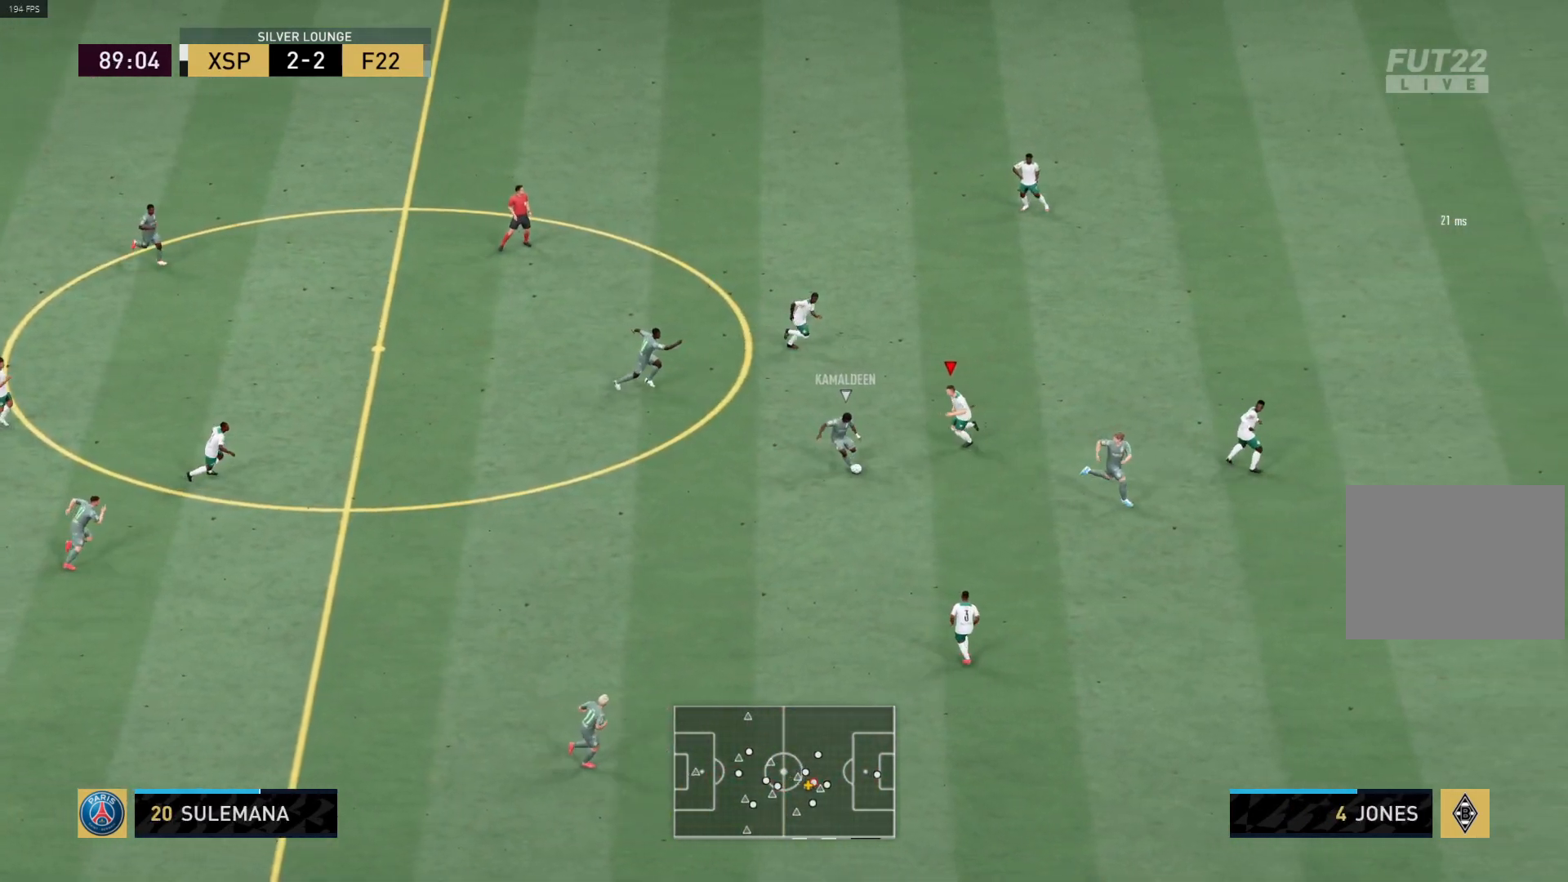
{"buttons": ["L1", "R1"], "left_stick": "left", "right_stick": "center", "events": [[33, "left_stick", "down"], [133, "R1", "down"], [433, "L1", "down"], [483, "left_stick", "left"]]}
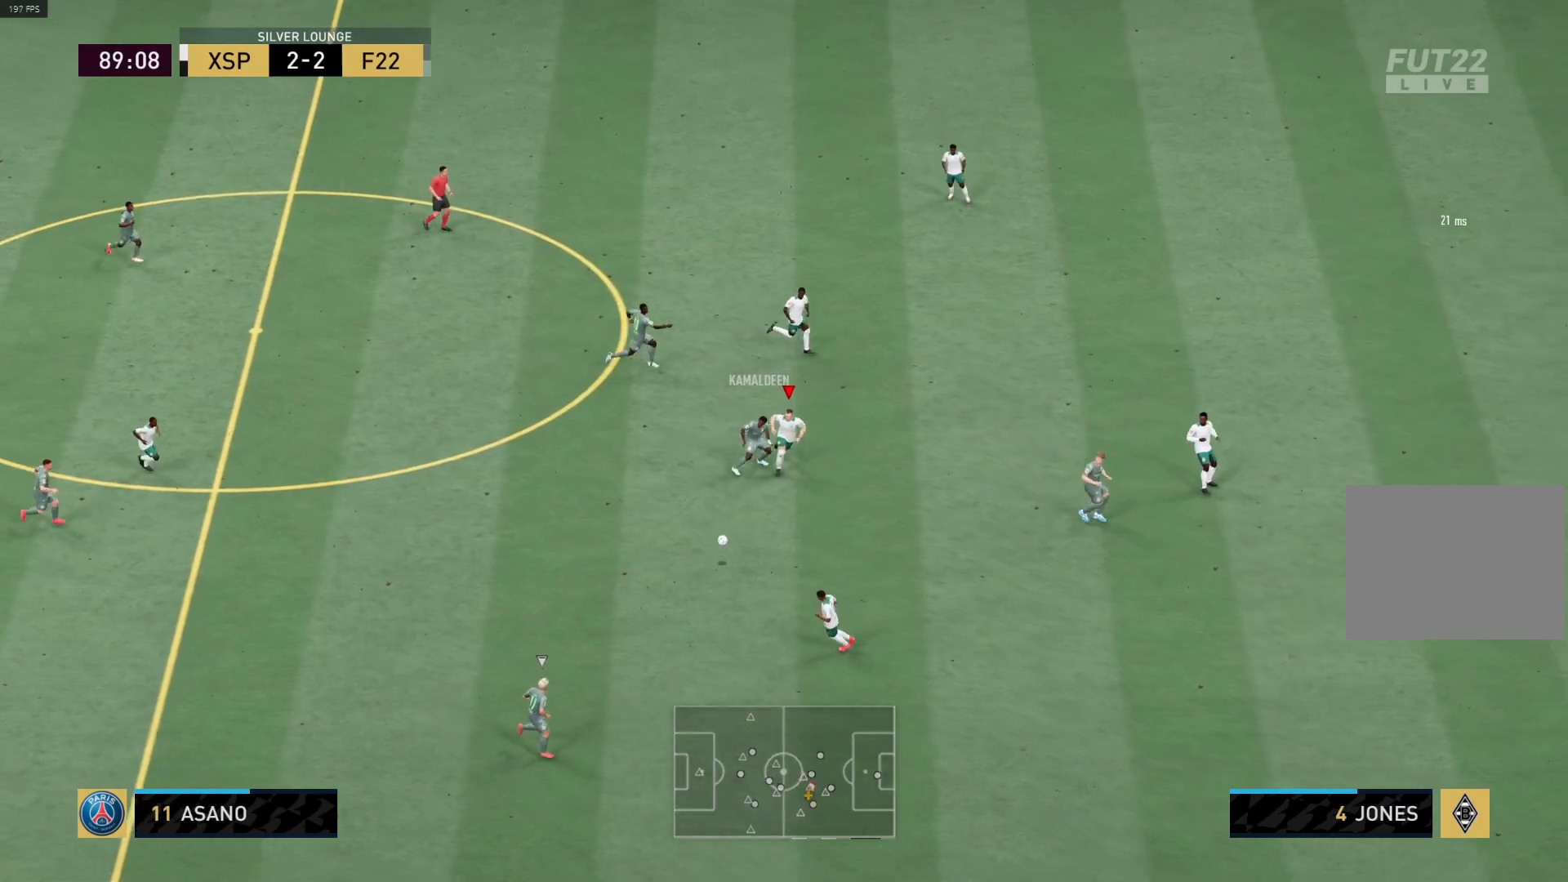
{"buttons": ["R1", "L3"], "left_stick": "down", "right_stick": "center", "events": [[50, "L1", "up"], [50, "R1", "up"], [250, "R1", "down"], [300, "L3", "down"], [333, "left_stick", "down"]]}
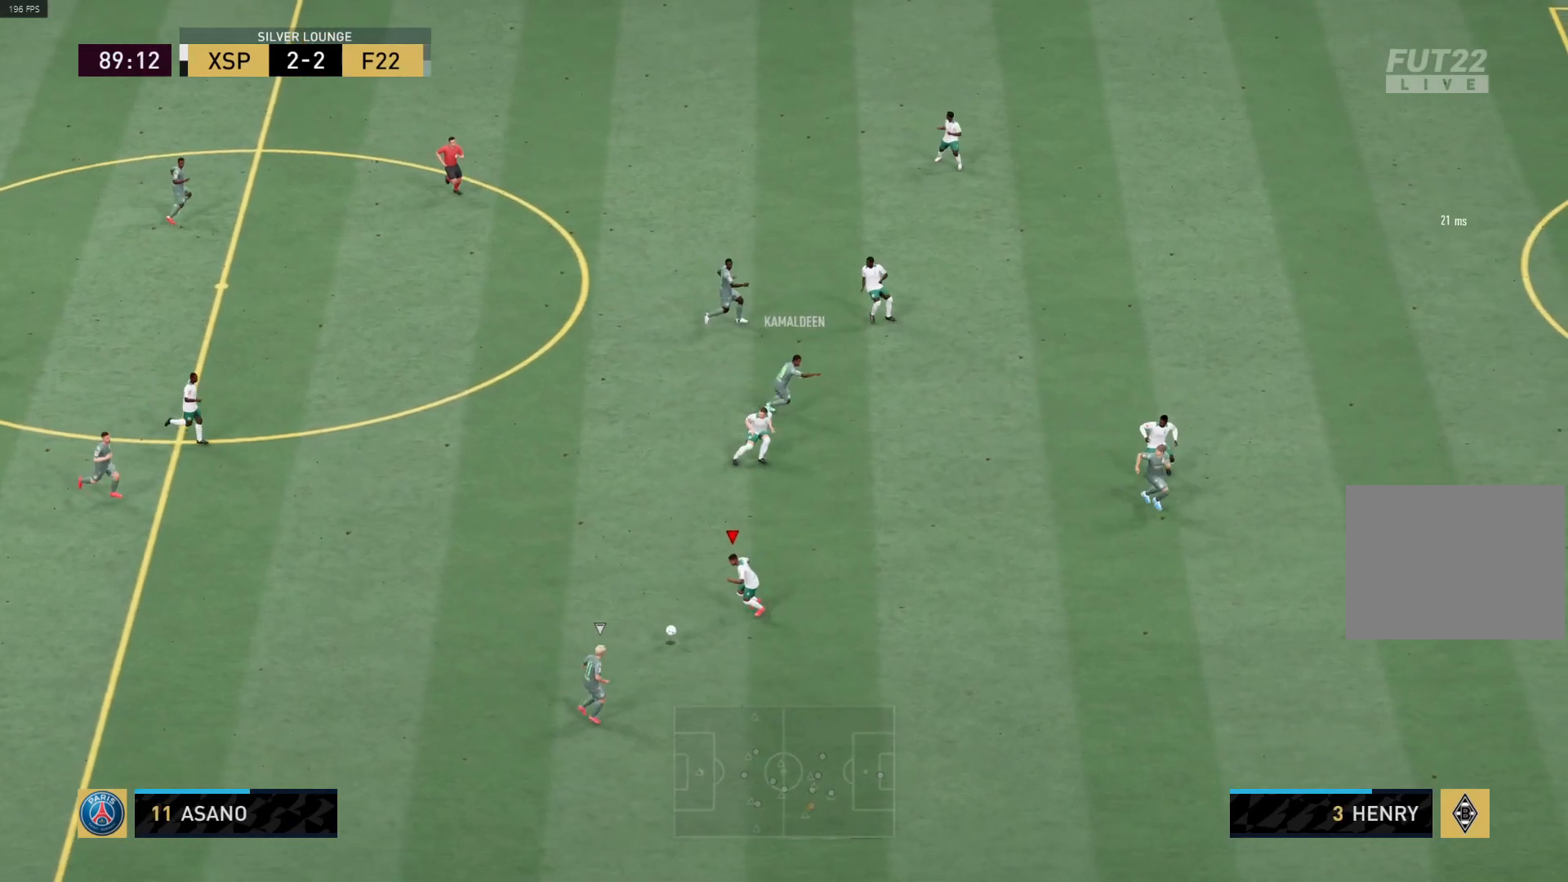
{"buttons": ["R1", "L3"], "left_stick": "down-right", "right_stick": "center", "events": [[117, "left_stick", "down-right"]]}
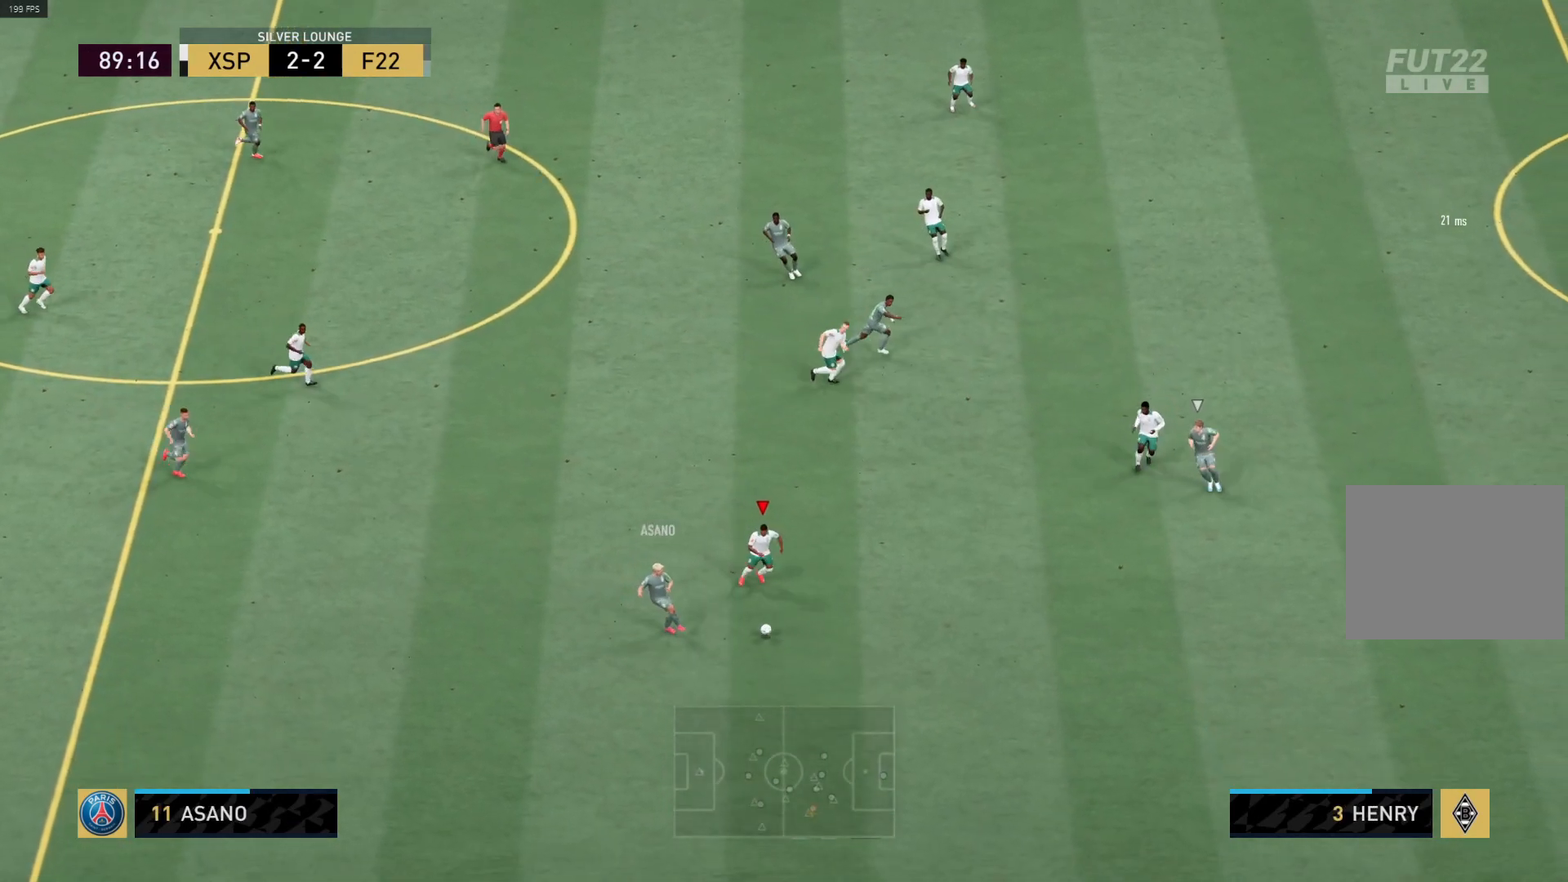
{"buttons": ["R1"], "left_stick": "down-right", "right_stick": "center", "events": [[150, "L1", "down"], [300, "L1", "up"], [450, "L3", "up"]]}
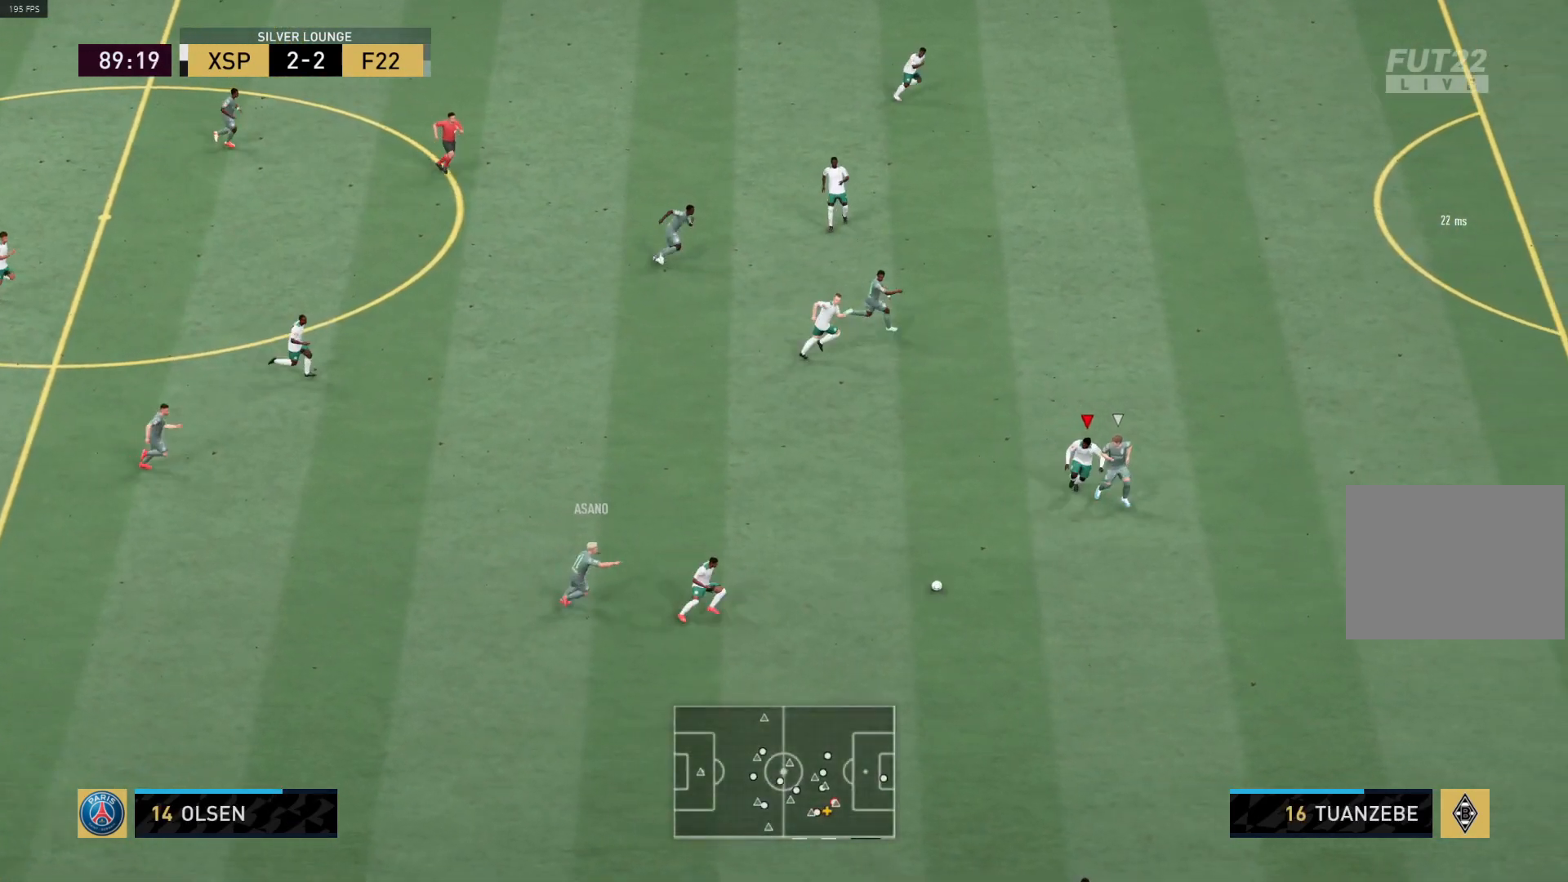
{"buttons": ["R1"], "left_stick": "down-left", "right_stick": "center", "events": [[250, "L3", "down"], [350, "L3", "up"], [350, "left_stick", "down-left"]]}
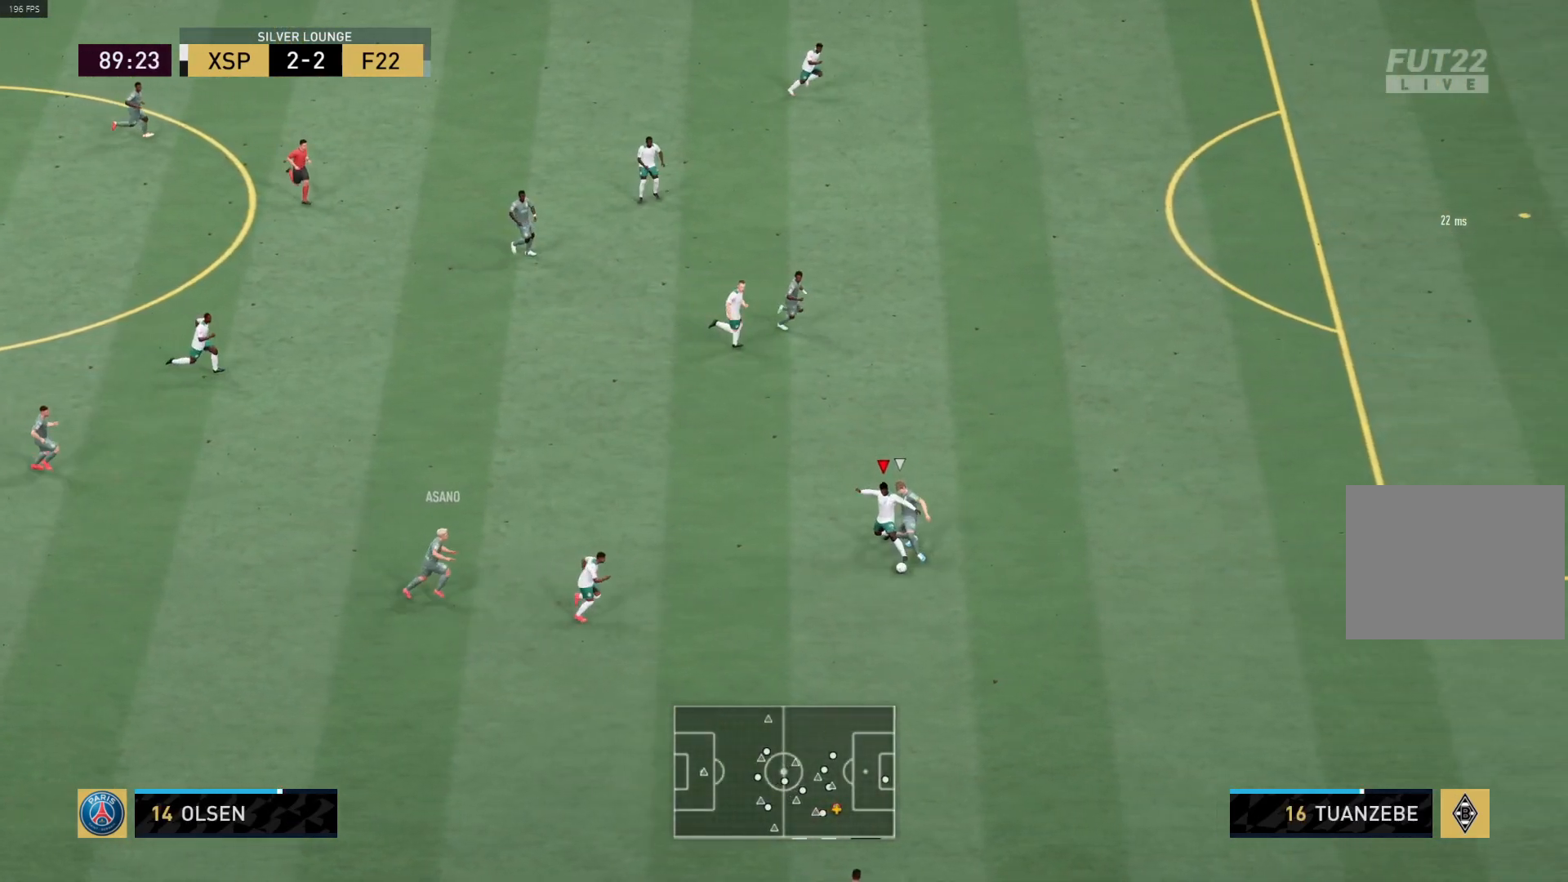
{"buttons": ["R1"], "left_stick": "down-right", "right_stick": "center", "events": [[400, "left_stick", "down-right"]]}
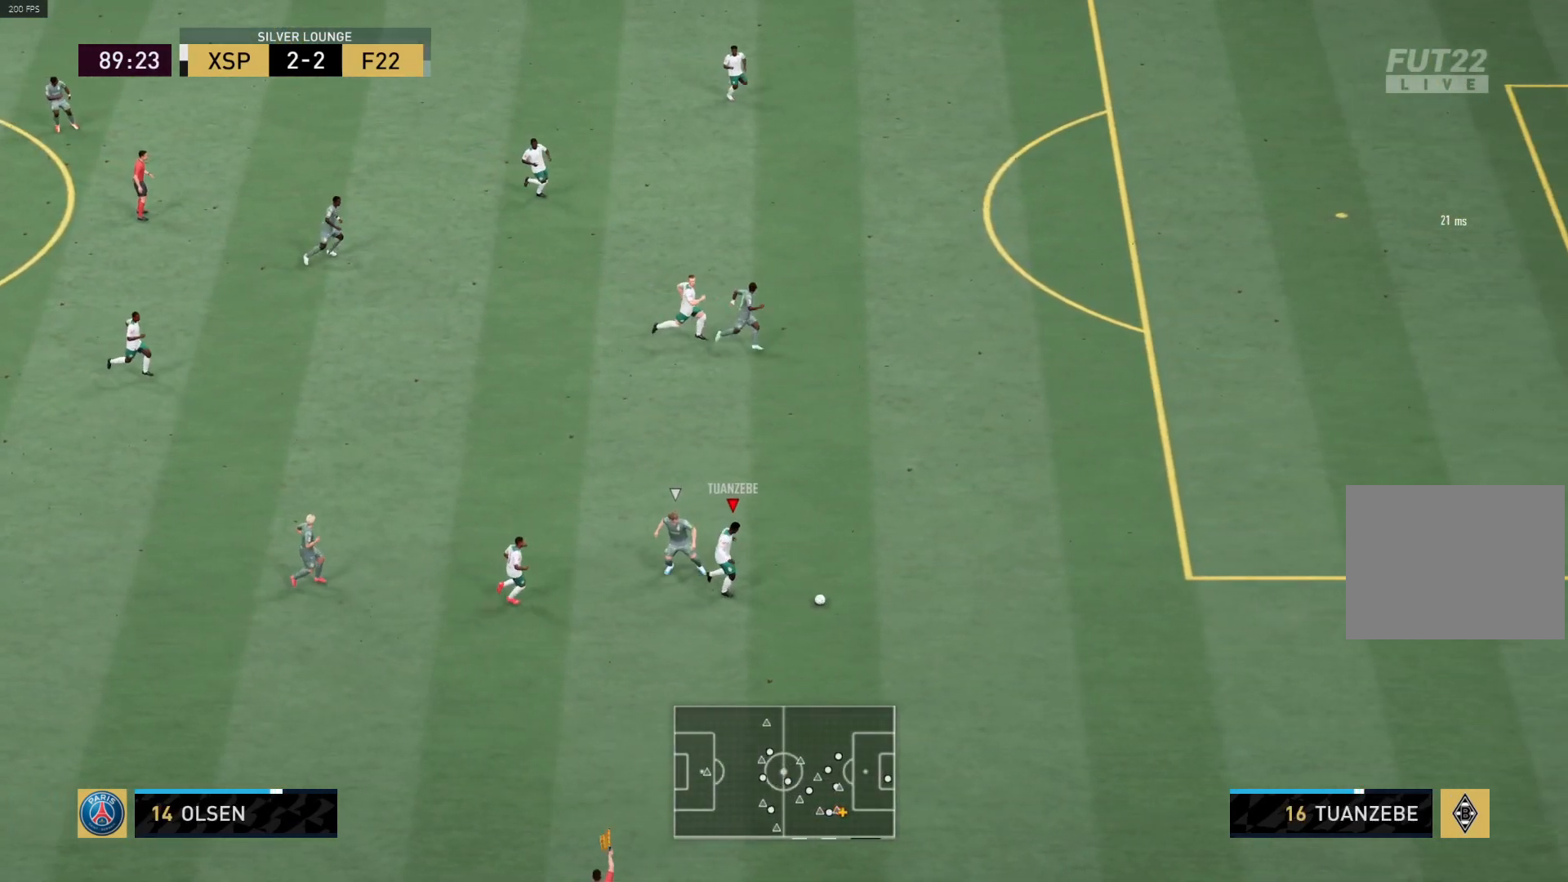
{"buttons": ["CROSS"], "left_stick": "center", "right_stick": "center", "events": [[67, "R1", "up"], [117, "left_stick", "down-left"], [167, "CROSS", "down"], [250, "left_stick", "center"], [317, "CROSS", "up"], [500, "CROSS", "down"]]}
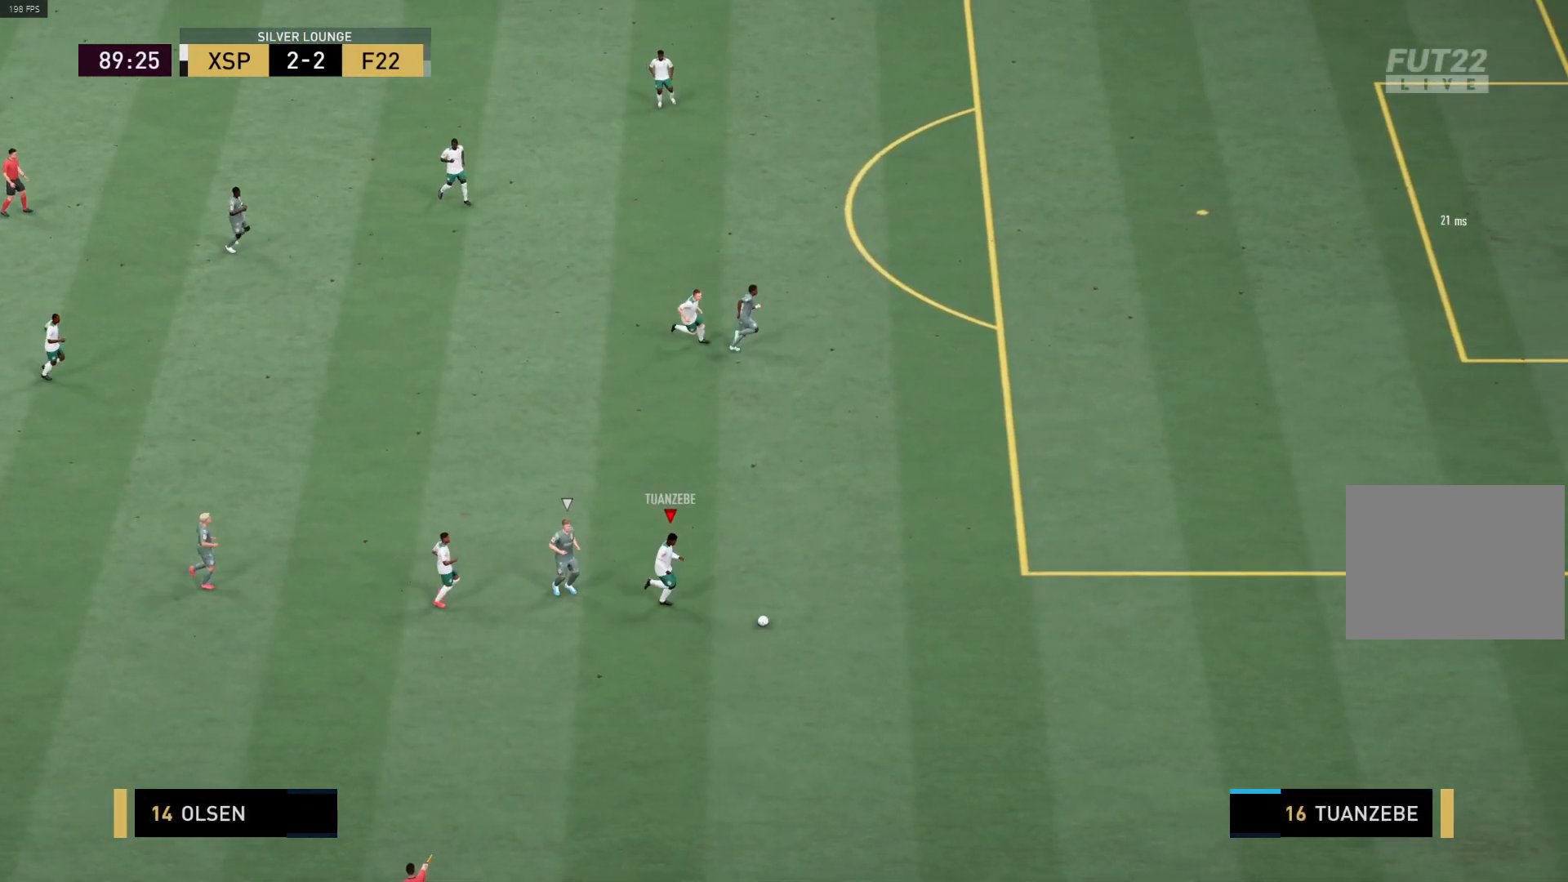
{"buttons": [], "left_stick": "center", "right_stick": "center", "events": [[117, "CROSS", "up"], [233, "left_stick", "down-left"], [350, "CROSS", "down"], [400, "left_stick", "center"], [450, "CROSS", "up"]]}
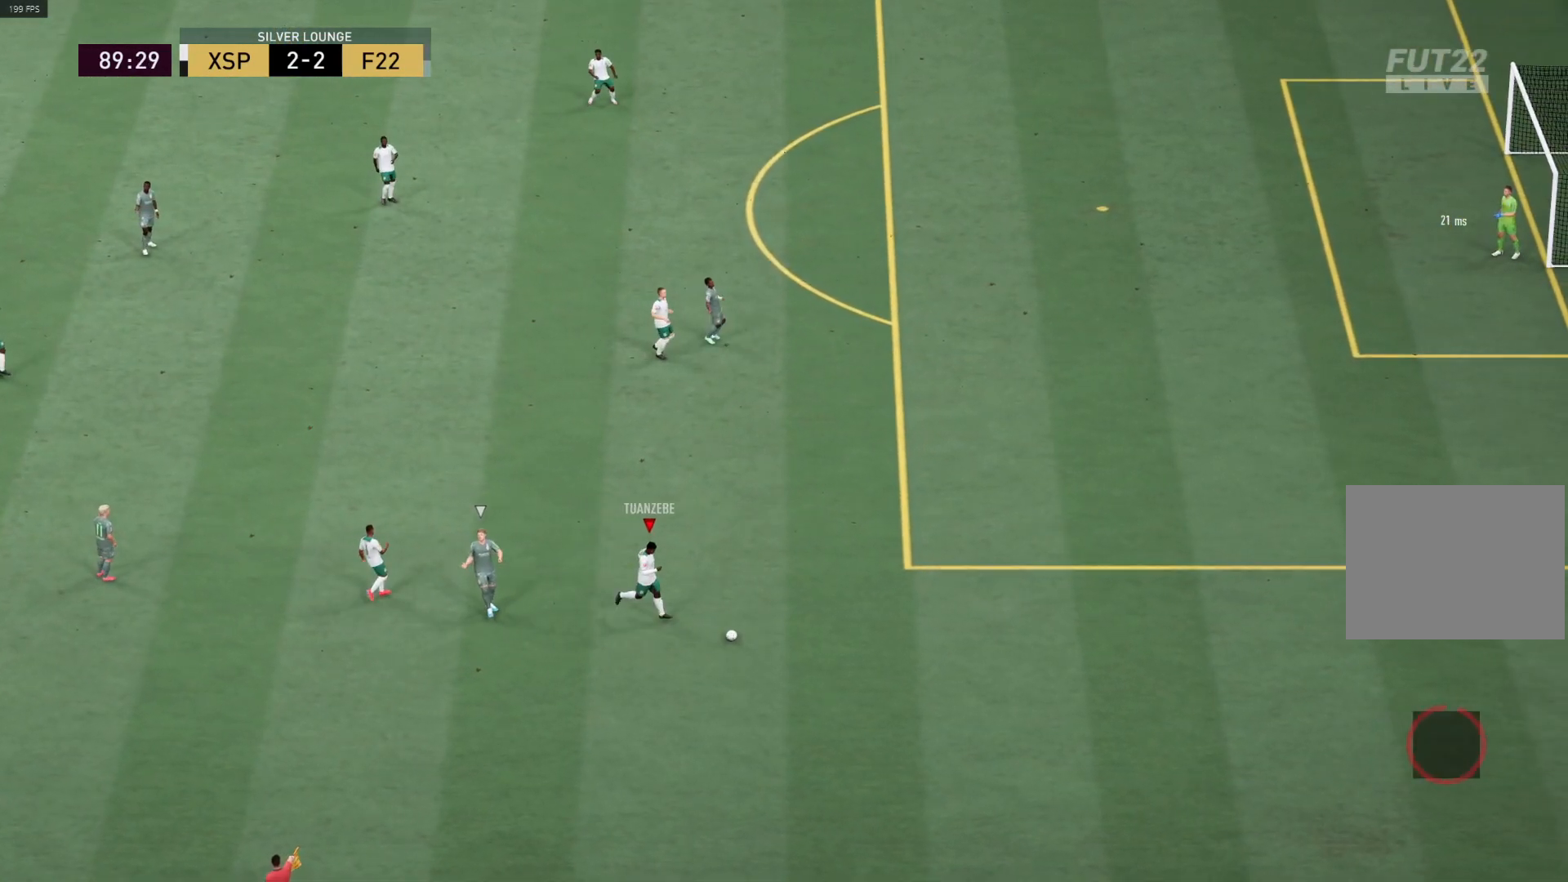
{"buttons": [], "left_stick": "center", "right_stick": "center", "events": []}
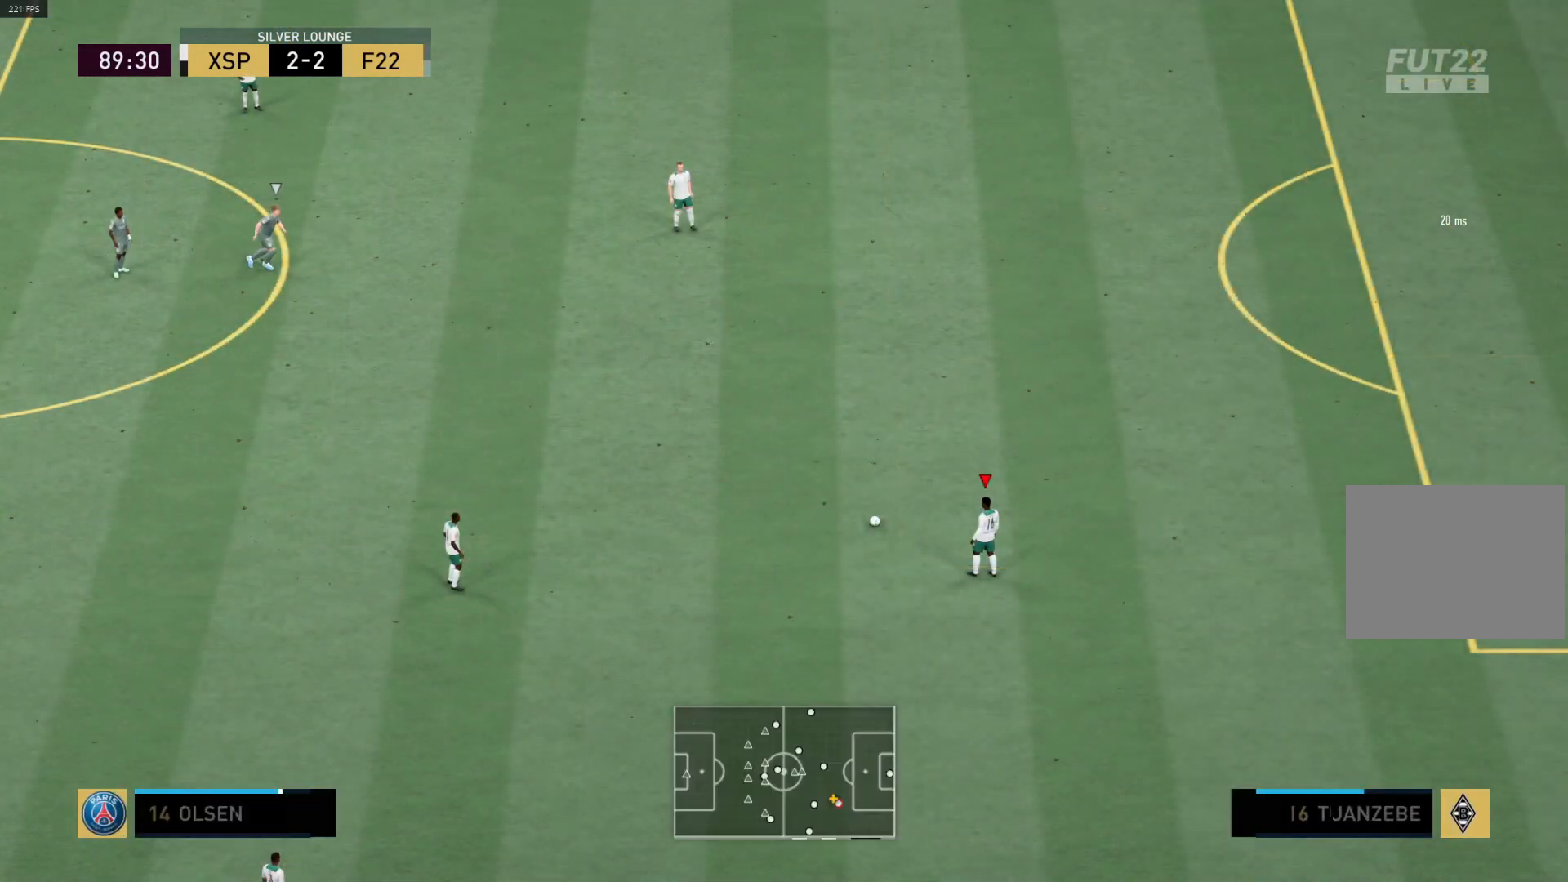
{"buttons": [], "left_stick": "down-left", "right_stick": "center", "events": [[33, "left_stick", "down-left"], [50, "CROSS", "down"], [183, "CROSS", "up"]]}
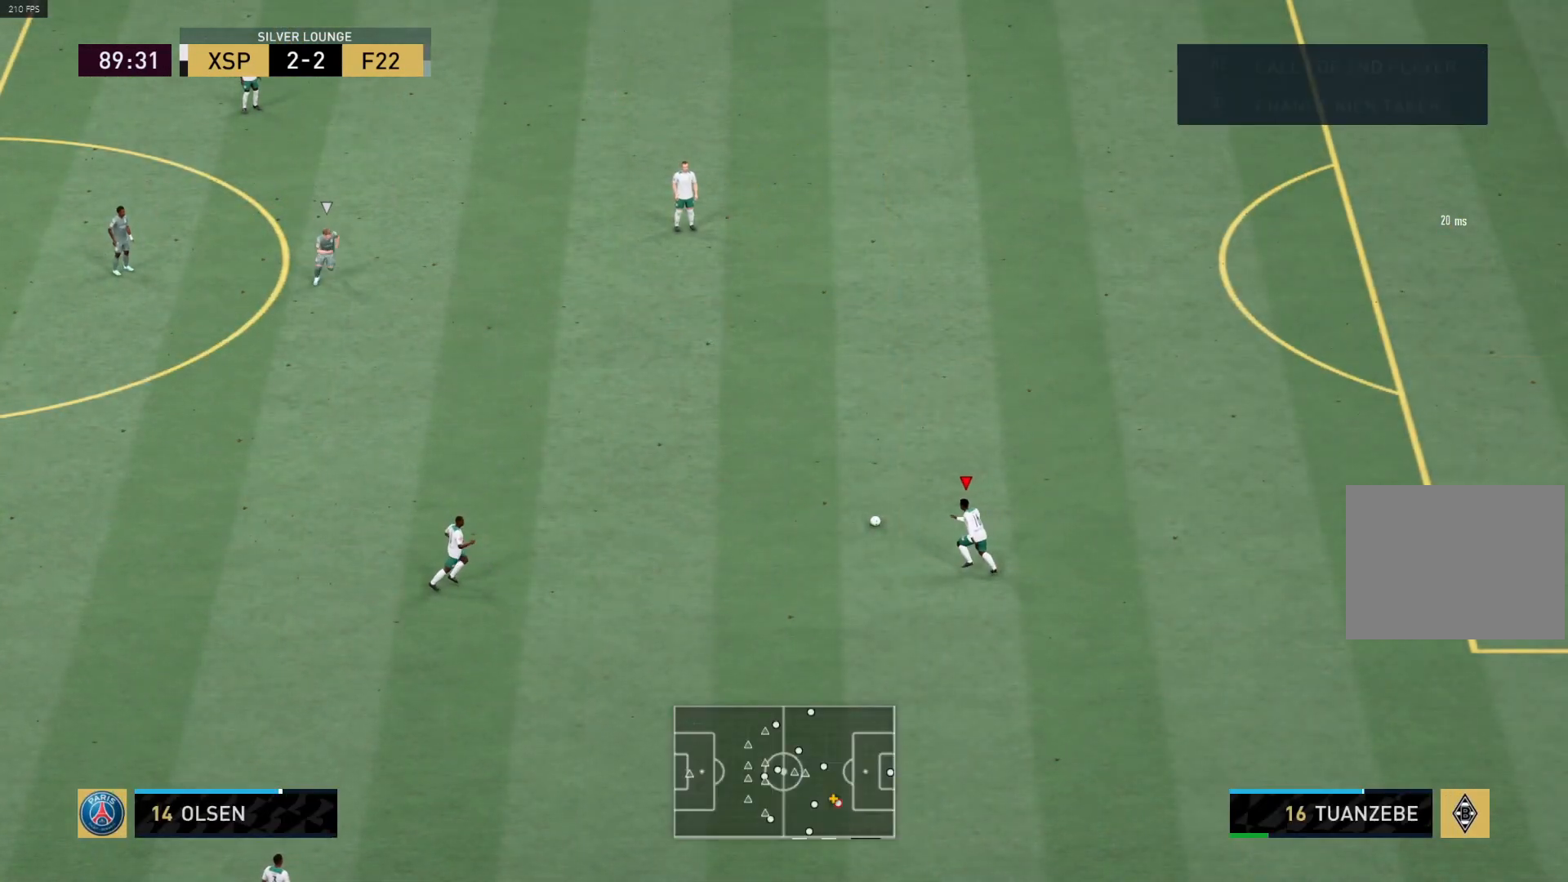
{"buttons": ["R1"], "left_stick": "left", "right_stick": "center", "events": [[150, "R1", "down"], [150, "left_stick", "left"], [333, "L1", "down"], [450, "L1", "up"]]}
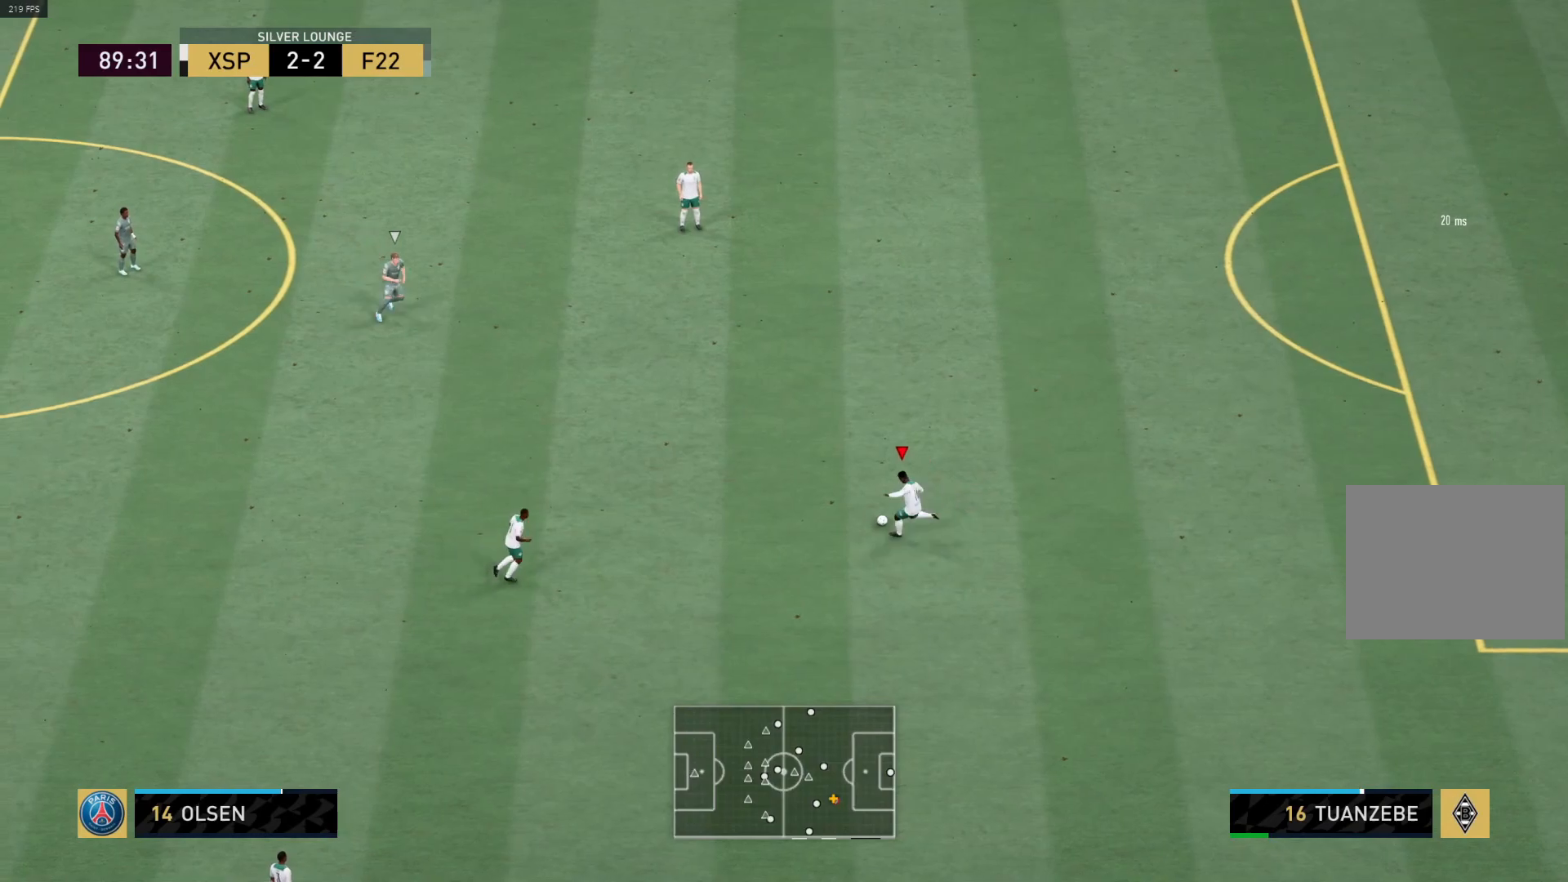
{"buttons": ["R1"], "left_stick": "left", "right_stick": "center", "events": []}
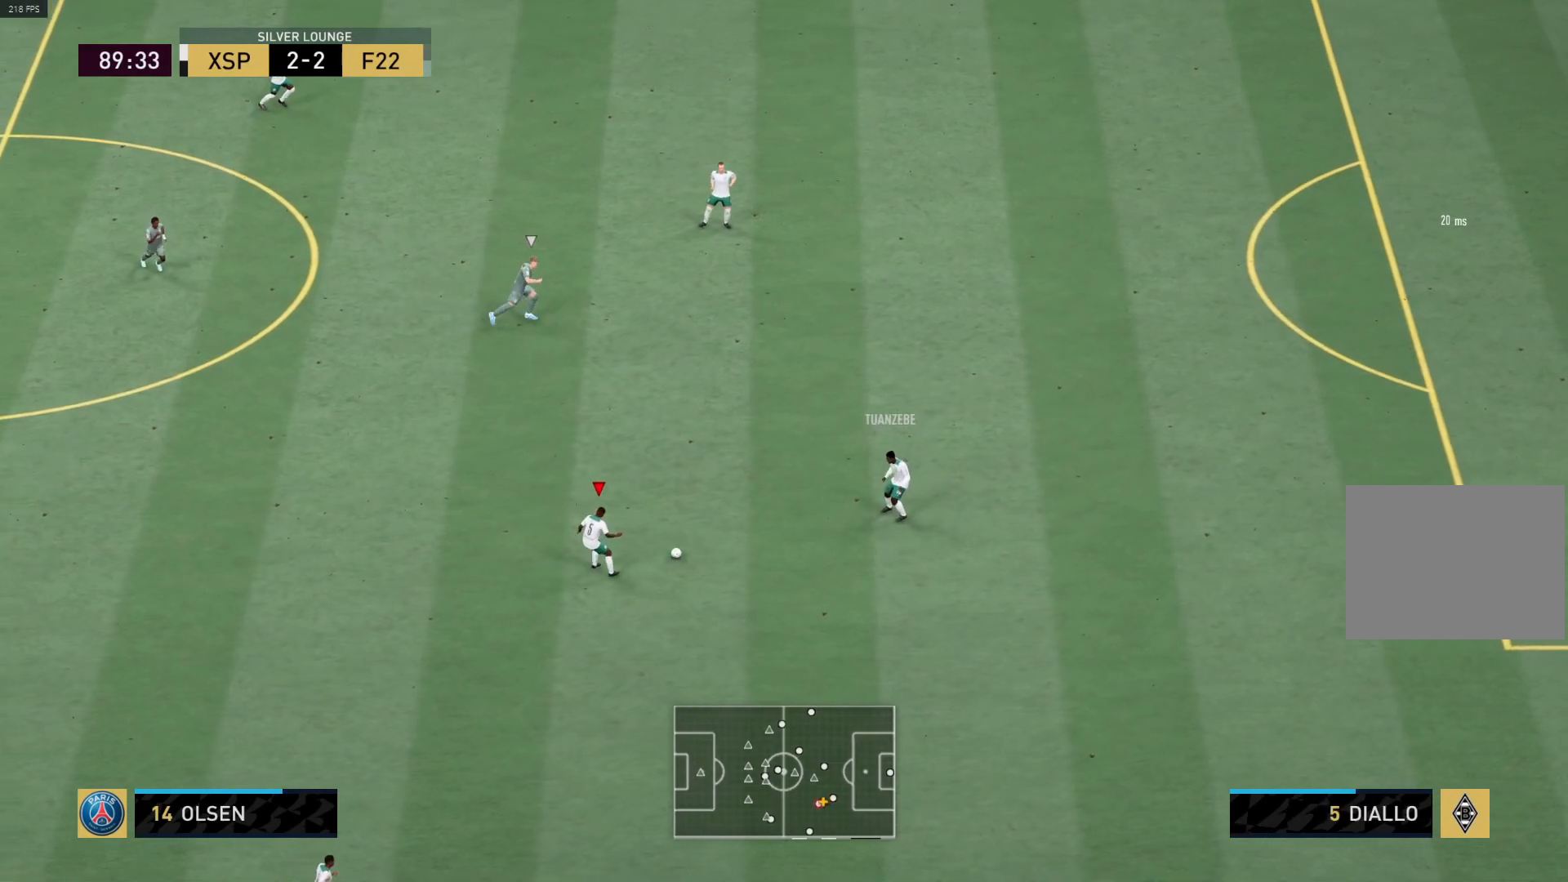
{"buttons": ["R1"], "left_stick": "left", "right_stick": "center", "events": [[150, "R1", "up"], [367, "R1", "down"]]}
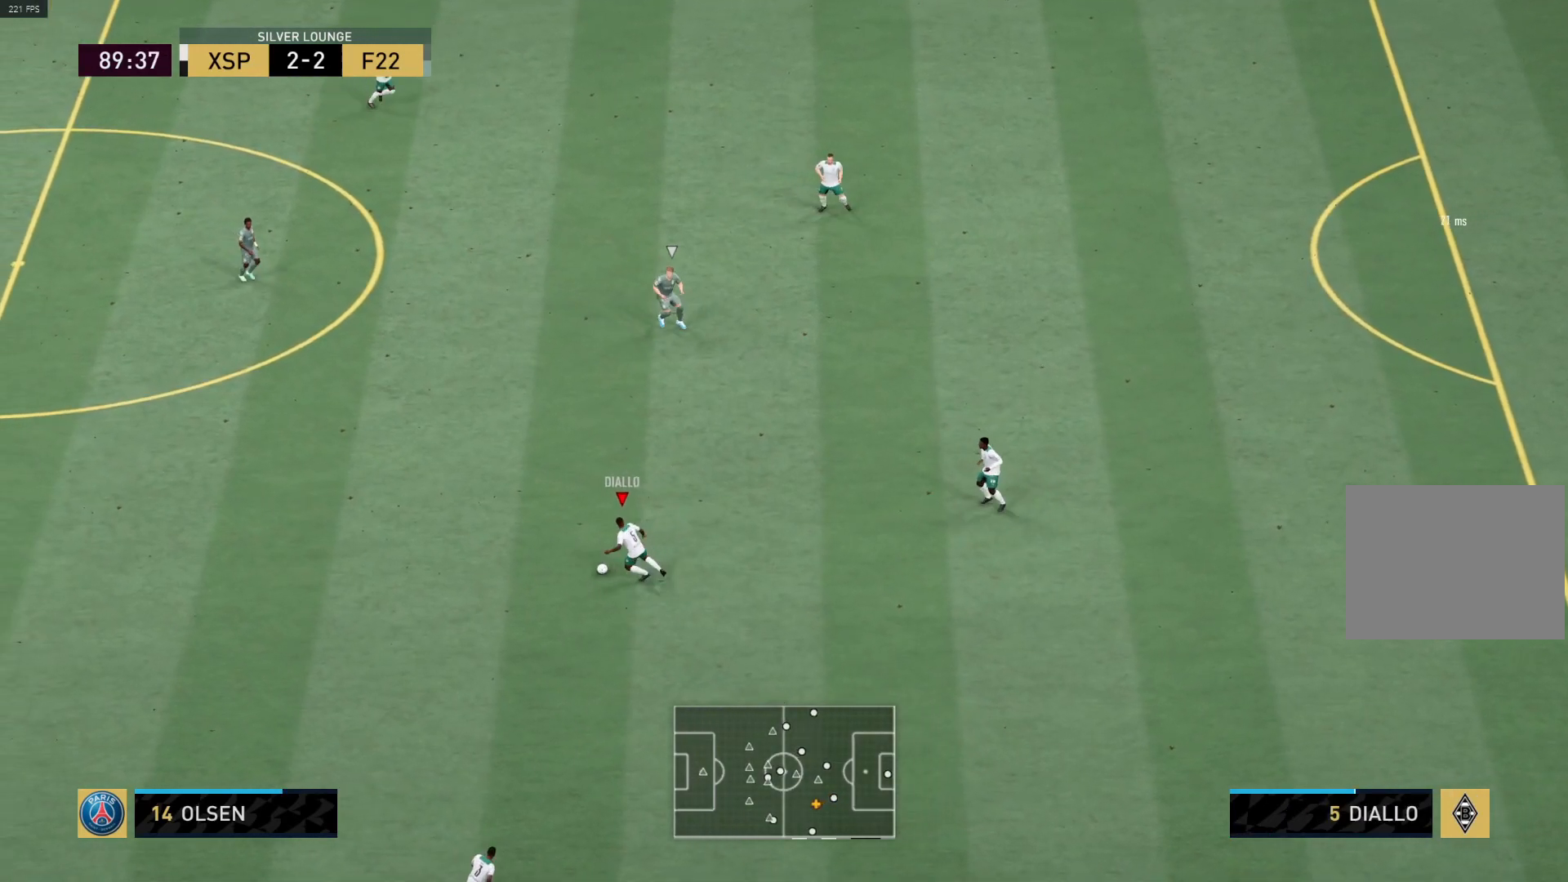
{"buttons": ["R1"], "left_stick": "left", "right_stick": "center", "events": []}
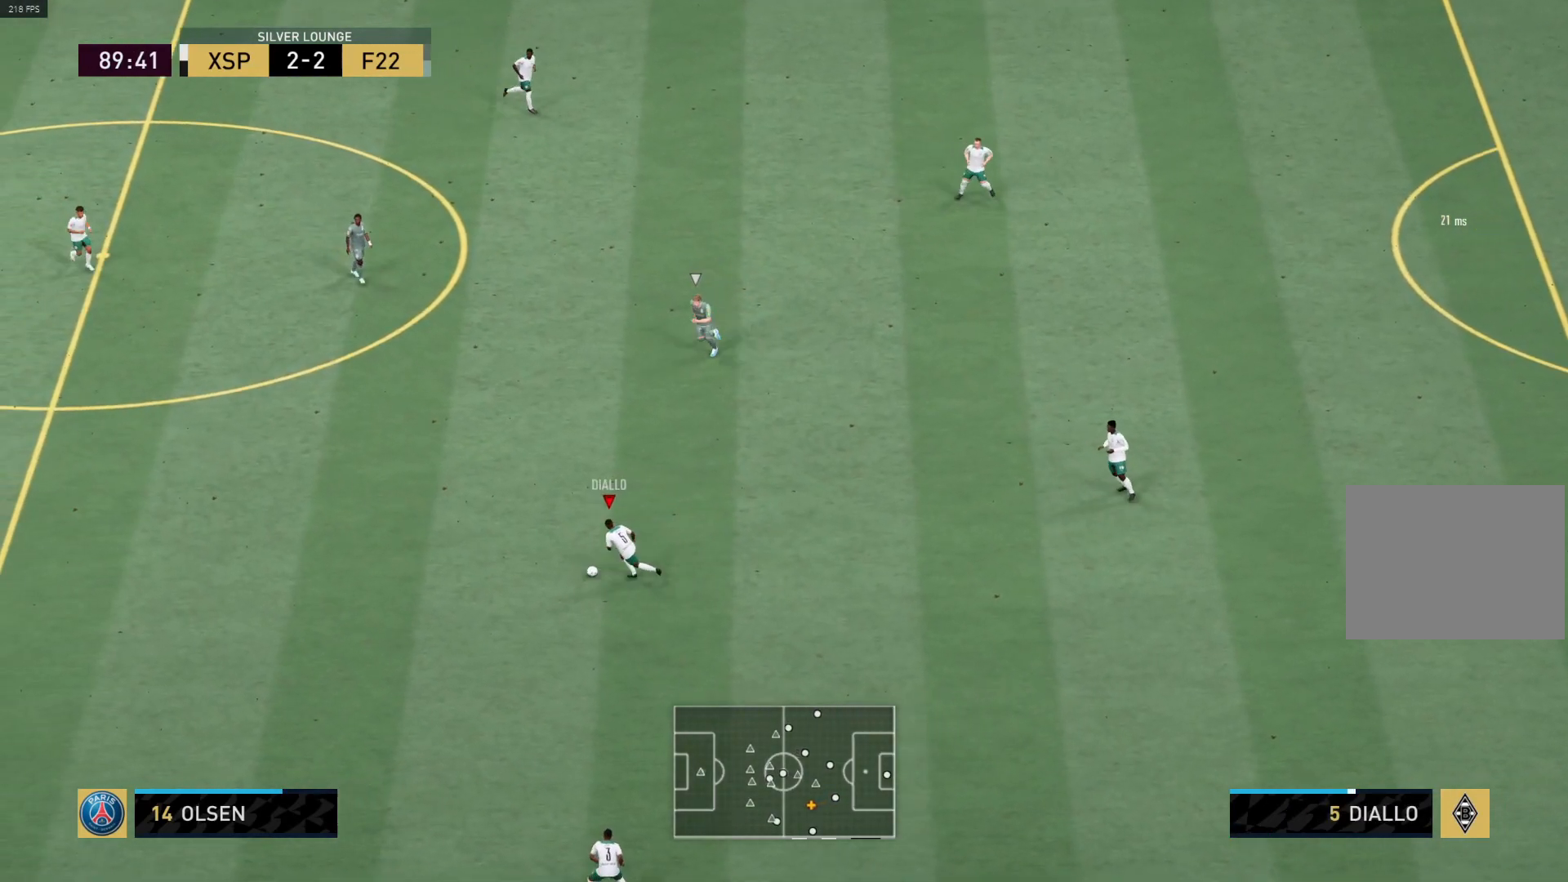
{"buttons": ["R1"], "left_stick": "left", "right_stick": "center", "events": []}
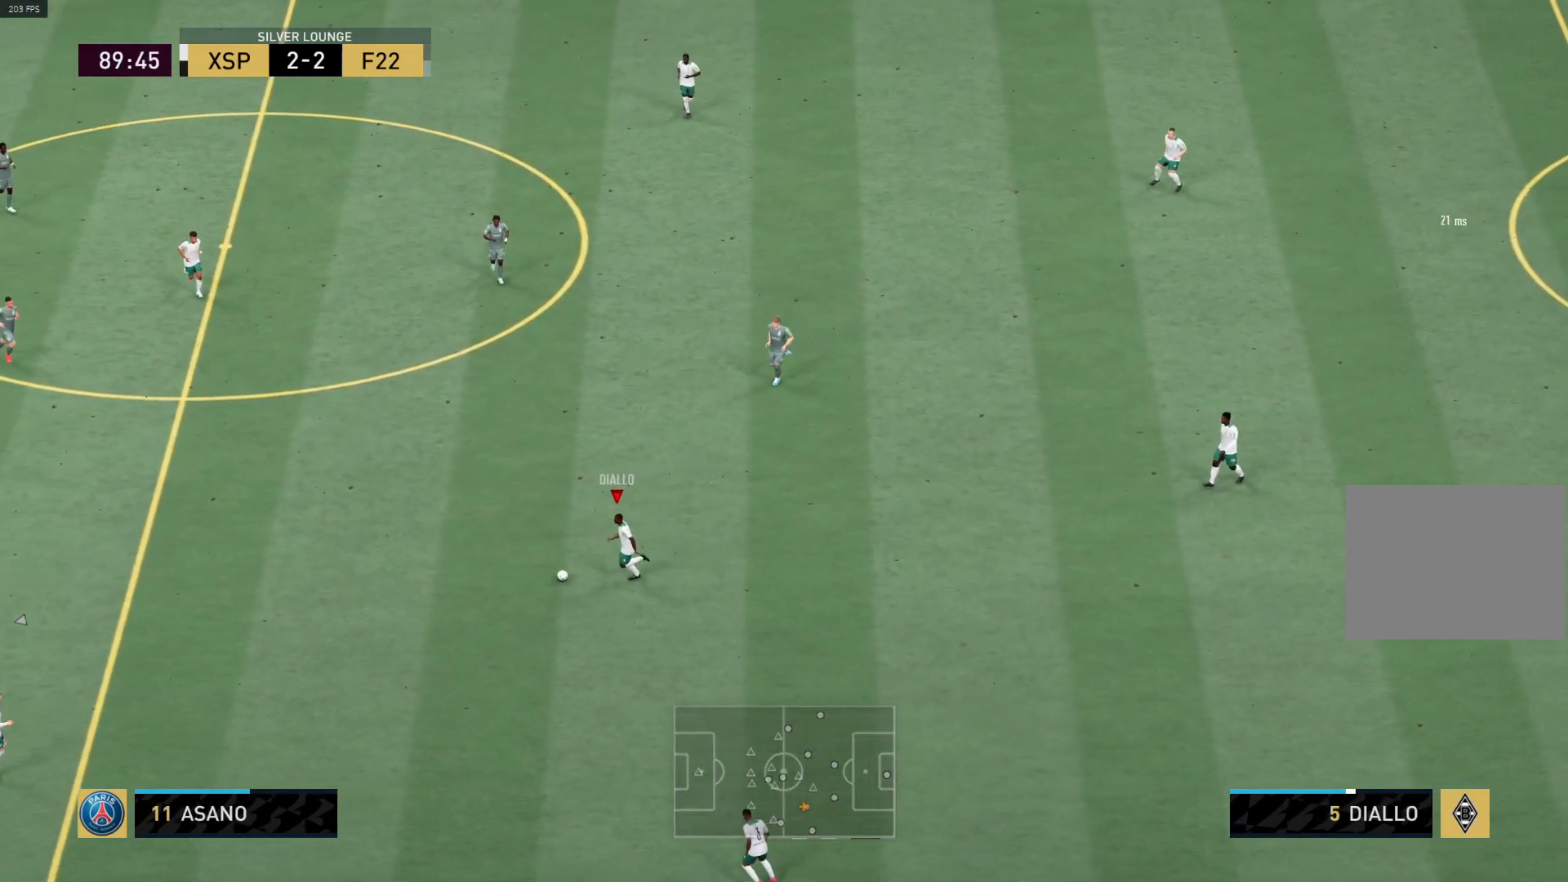
{"buttons": [], "left_stick": "left", "right_stick": "center", "events": [[183, "L1", "down"], [283, "R1", "up"], [300, "L1", "up"]]}
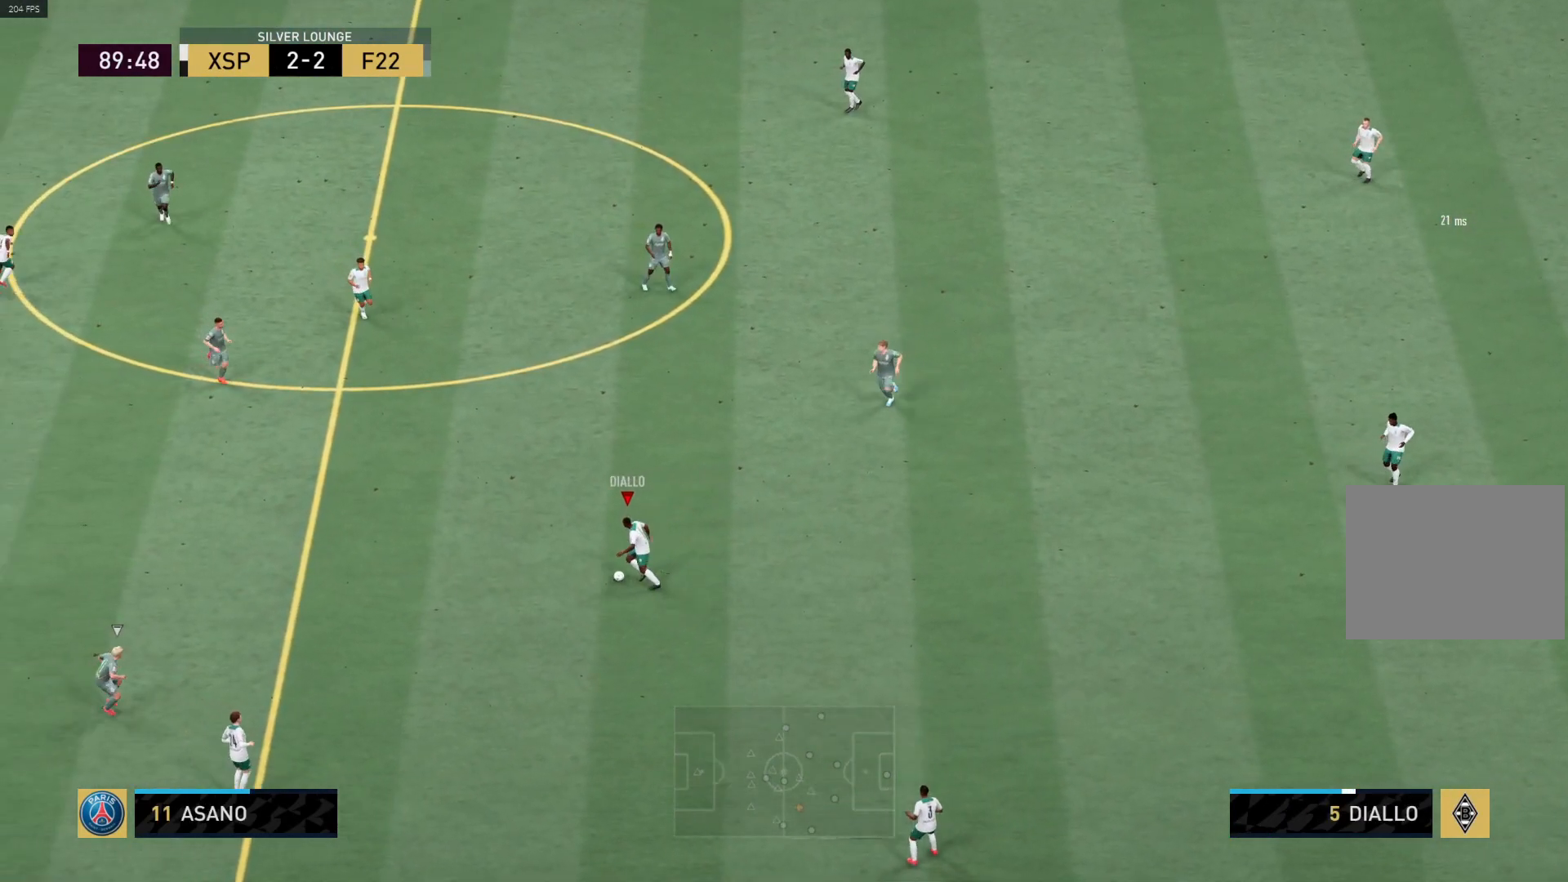
{"buttons": [], "left_stick": "left", "right_stick": "center", "events": [[133, "R1", "down"], [183, "R1", "up"]]}
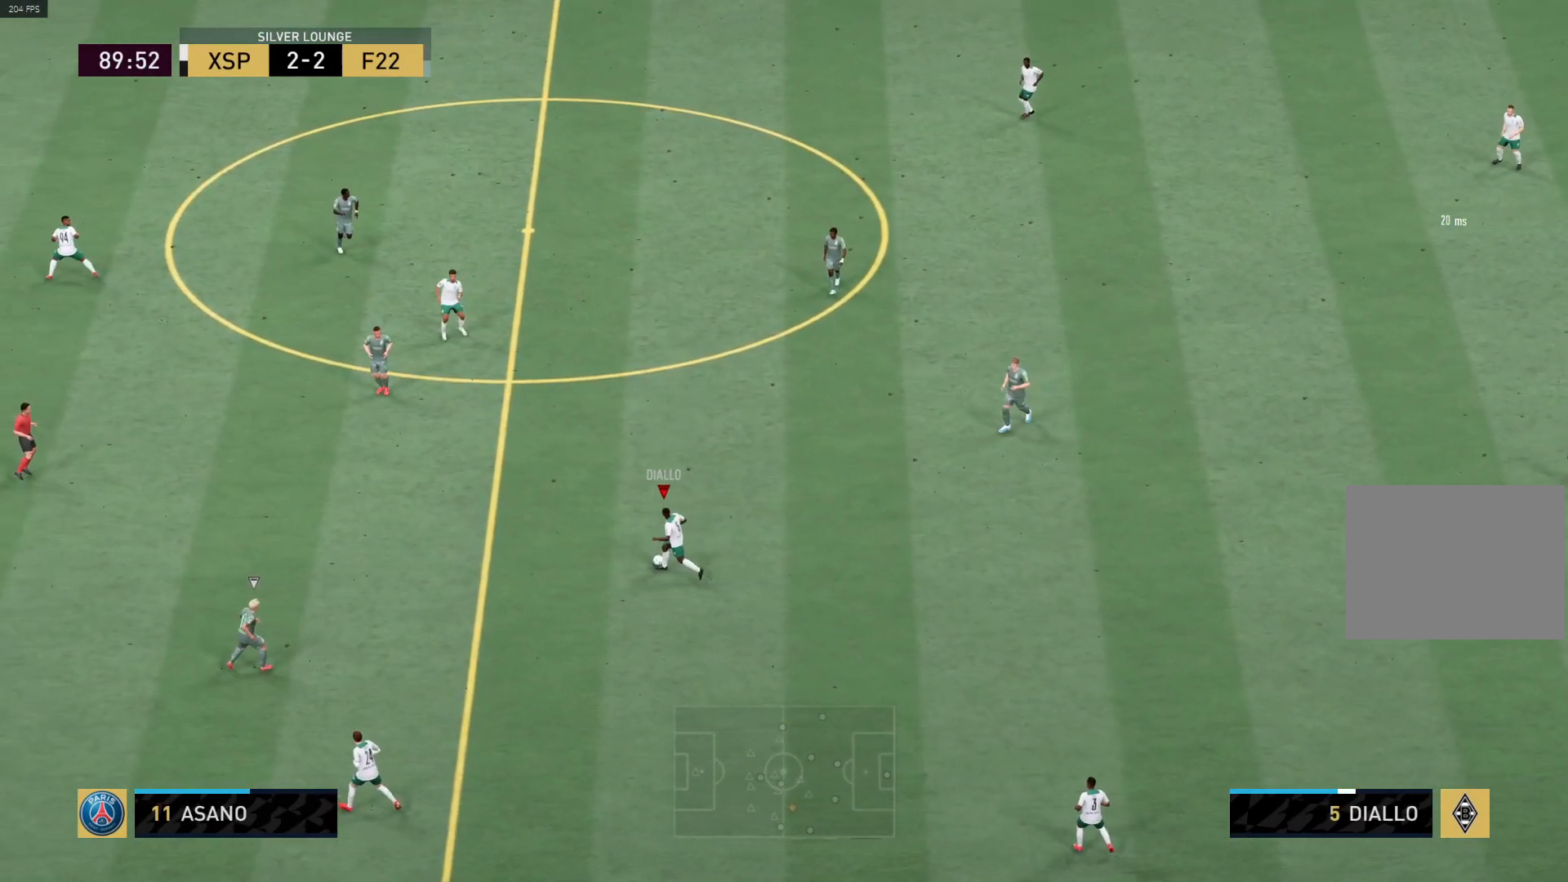
{"buttons": ["CROSS"], "left_stick": "left", "right_stick": "center", "events": [[400, "CROSS", "down"]]}